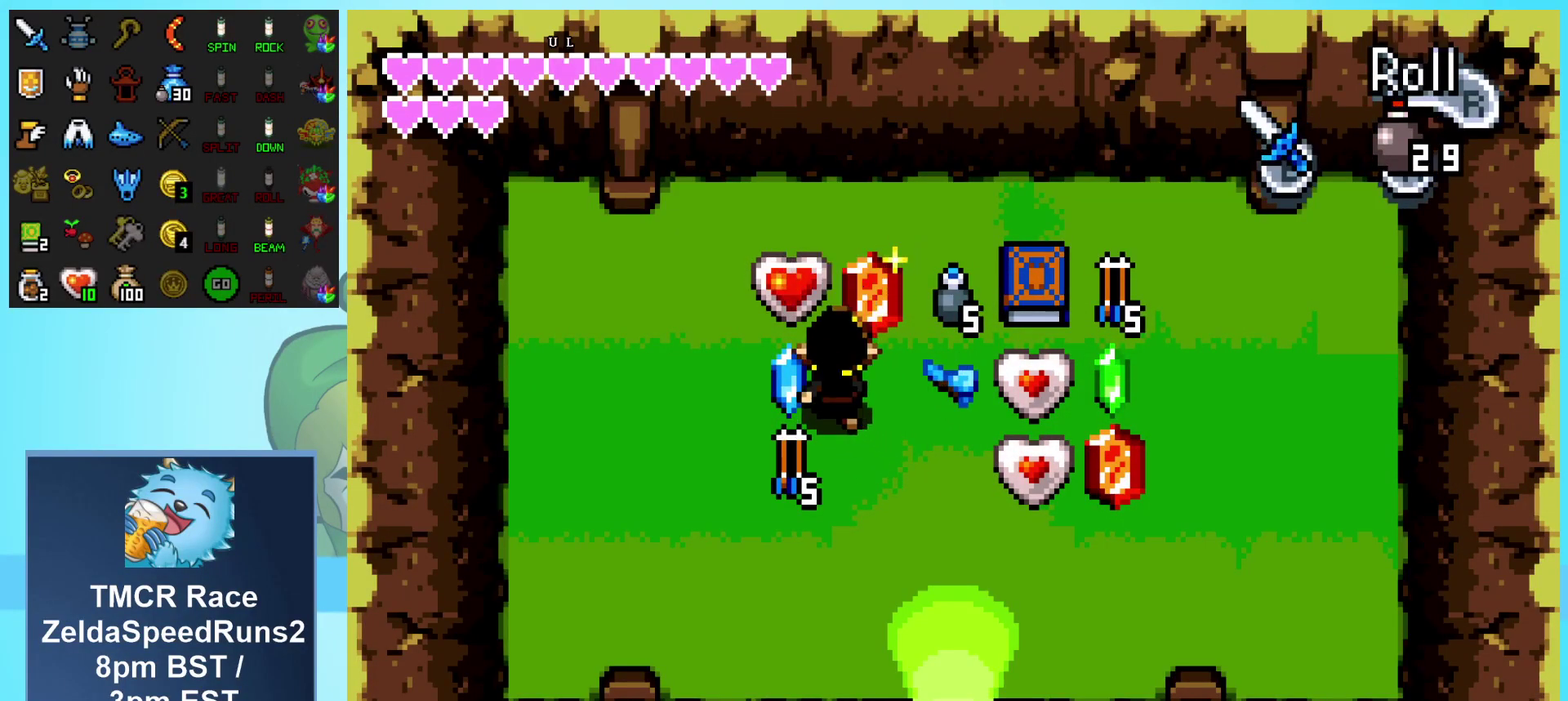
Gameplay with a controller (Nintendo layout); each line is a JSON object with the inputs held at the frame after it. "events" lists button and stick changes between this image and that frame as [ms after this image, input, new state], when the widget could be followed in between. Not read: L3 R3.
{"buttons": ["DPAD_UP"], "events": [[217, "DPAD_LEFT", "up"]]}
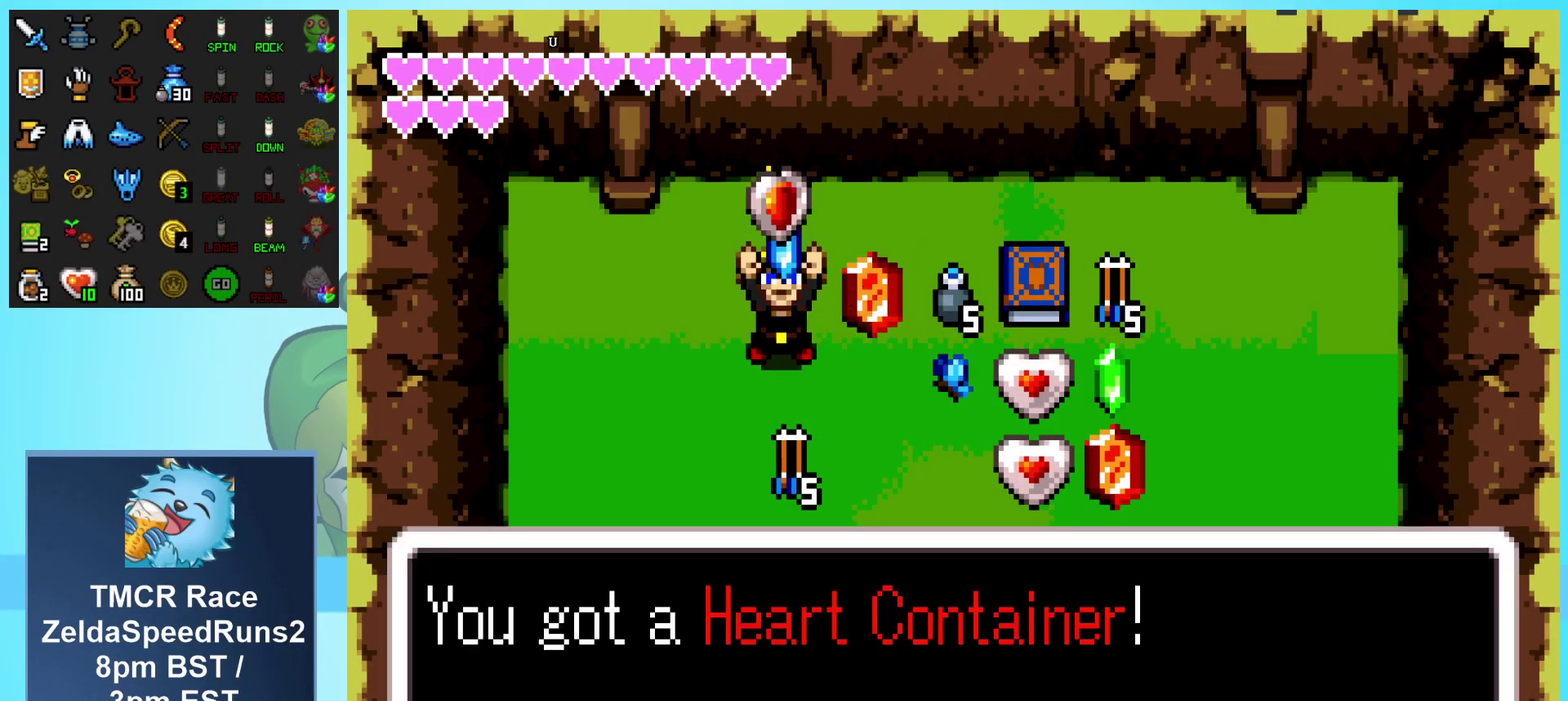
{"buttons": ["DPAD_RIGHT"], "events": [[150, "DPAD_UP", "up"], [483, "DPAD_RIGHT", "down"]]}
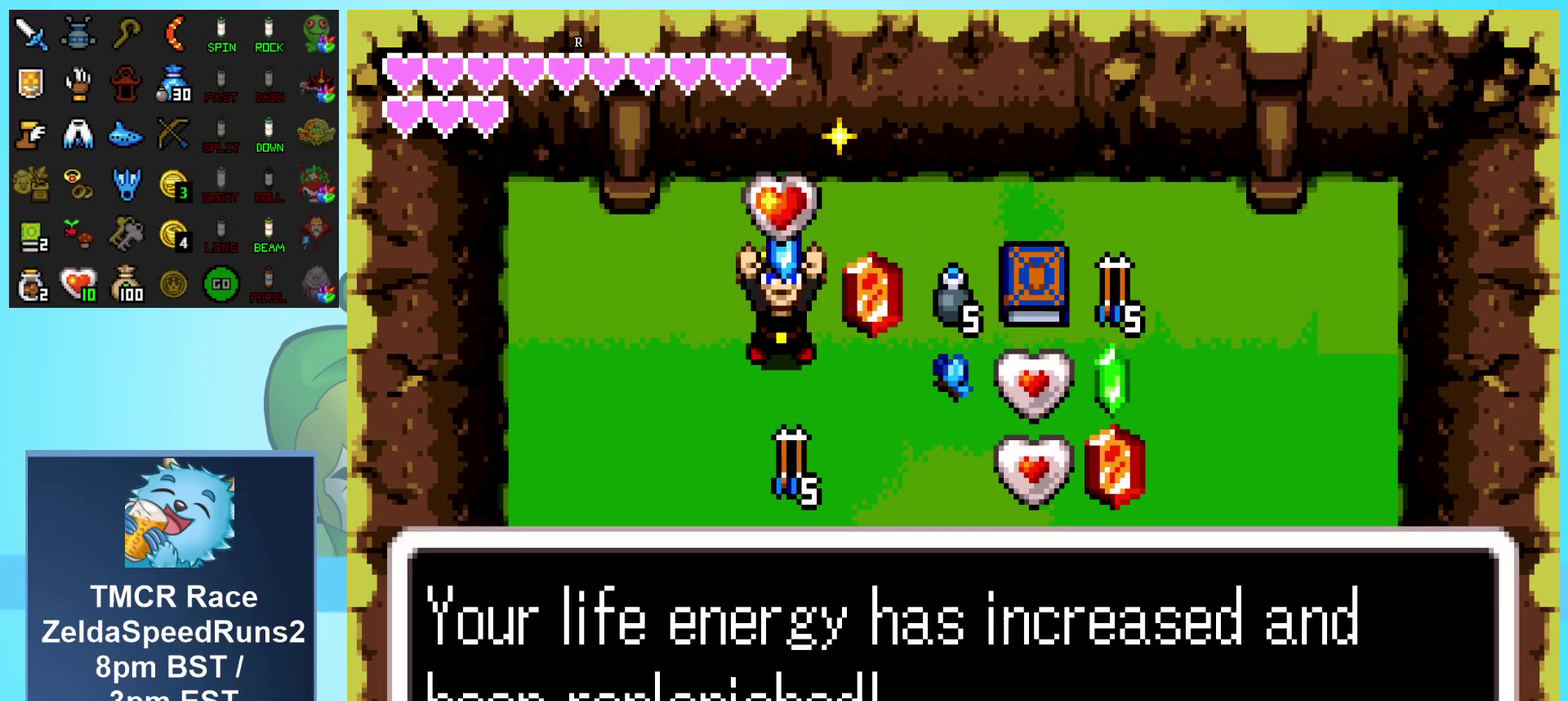
{"buttons": ["DPAD_RIGHT"], "events": [[250, "R1", "down"], [333, "R1", "up"], [433, "R1", "down"], [483, "R1", "up"]]}
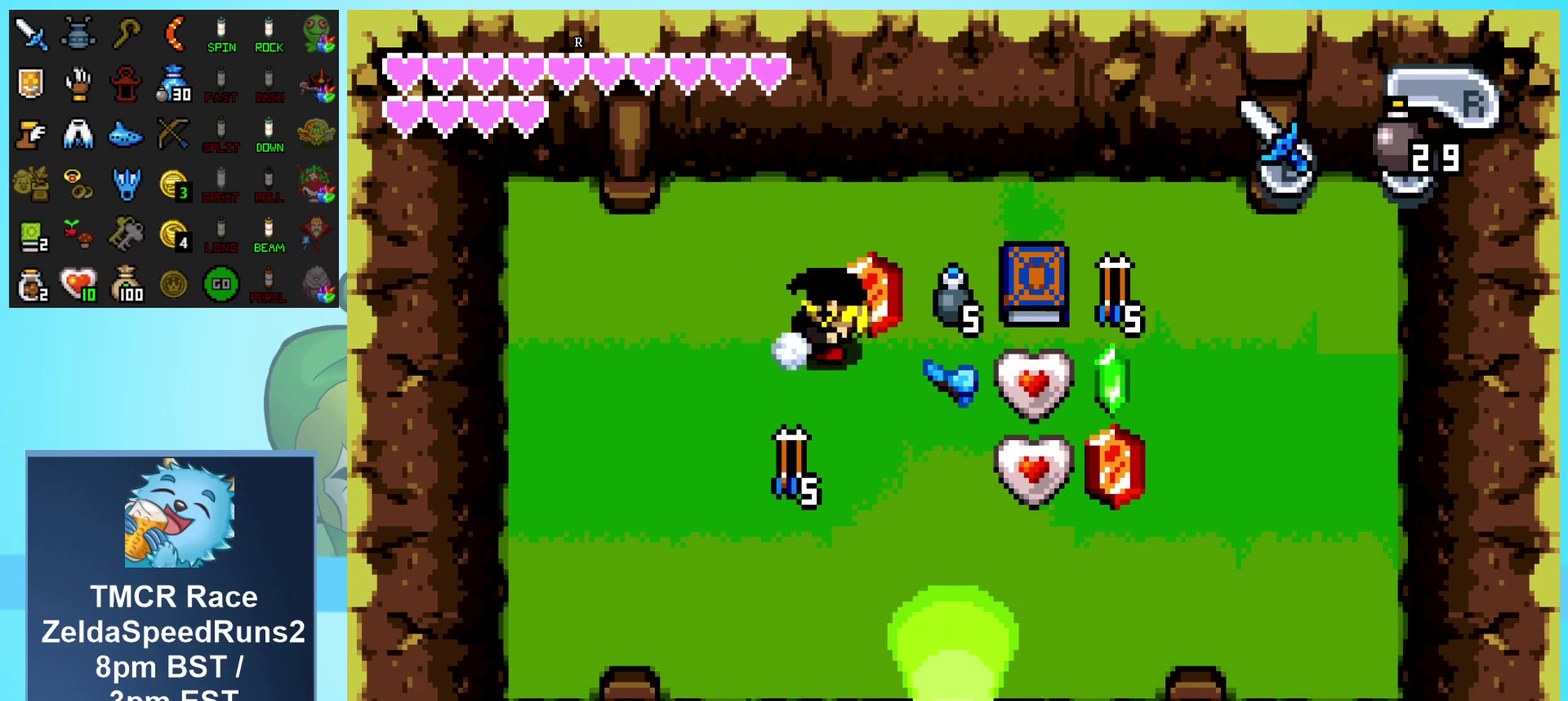
{"buttons": ["DPAD_RIGHT"], "events": [[83, "R1", "down"], [150, "R1", "up"], [233, "R1", "down"], [333, "R1", "up"]]}
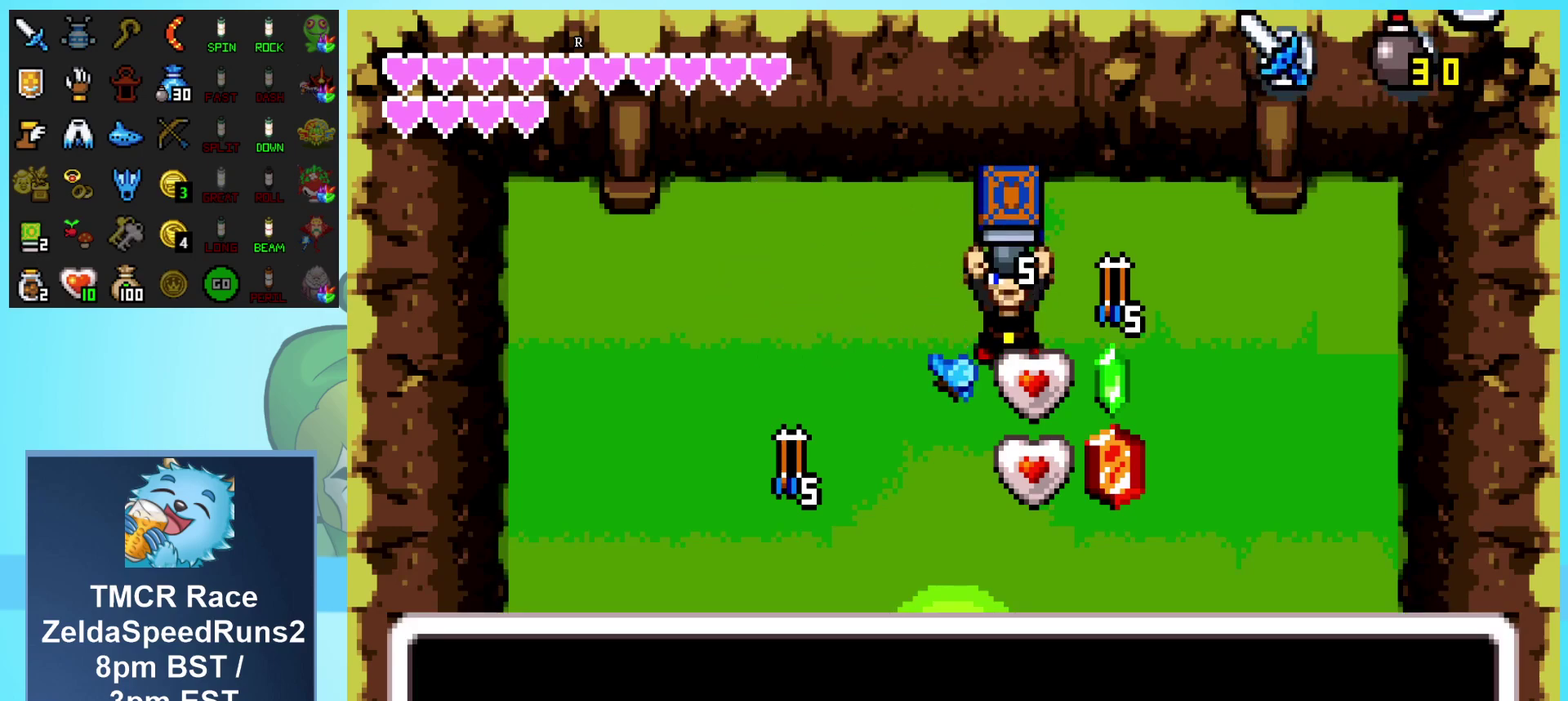
{"buttons": ["DPAD_DOWN", "DPAD_LEFT"], "events": [[100, "DPAD_RIGHT", "up"], [300, "DPAD_DOWN", "down"], [317, "DPAD_LEFT", "down"]]}
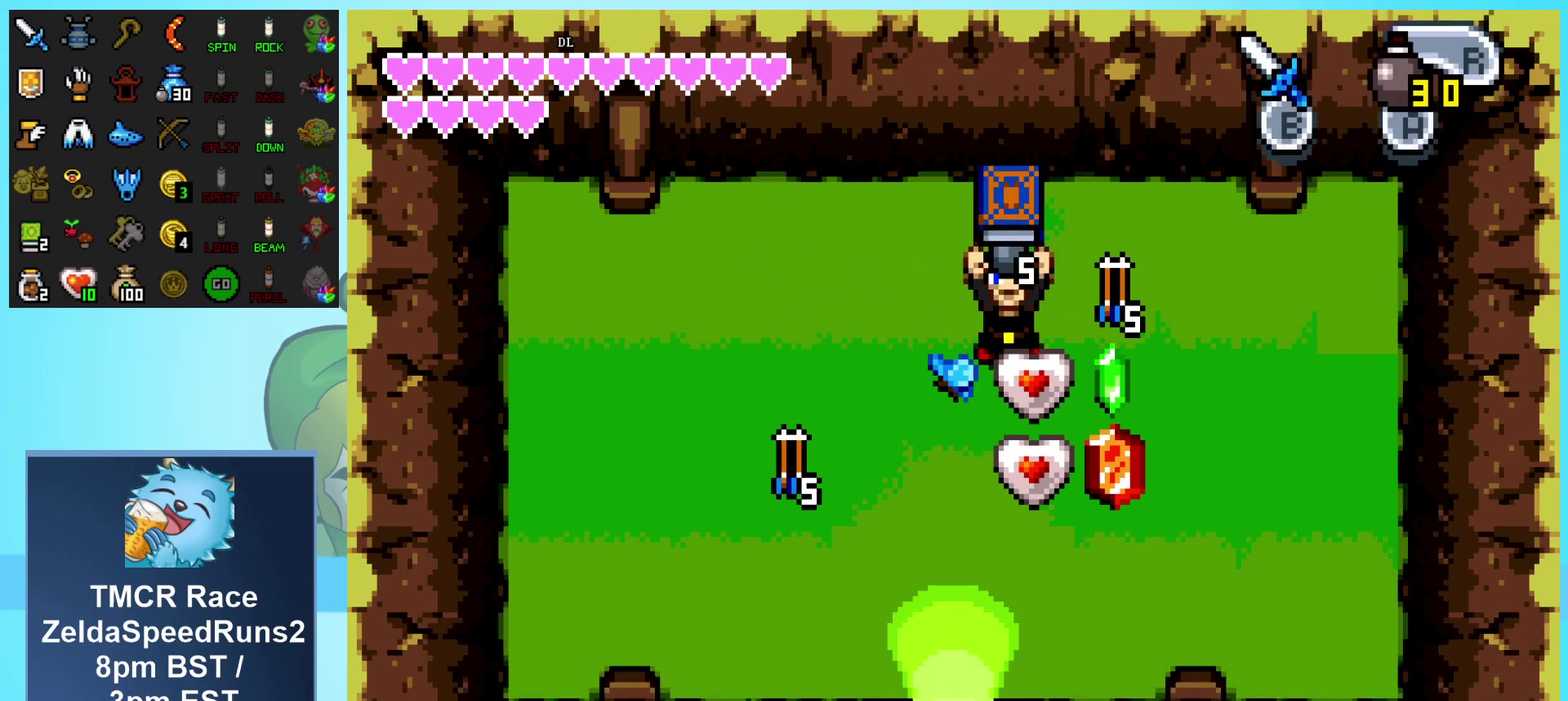
{"buttons": ["DPAD_DOWN", "DPAD_LEFT"], "events": []}
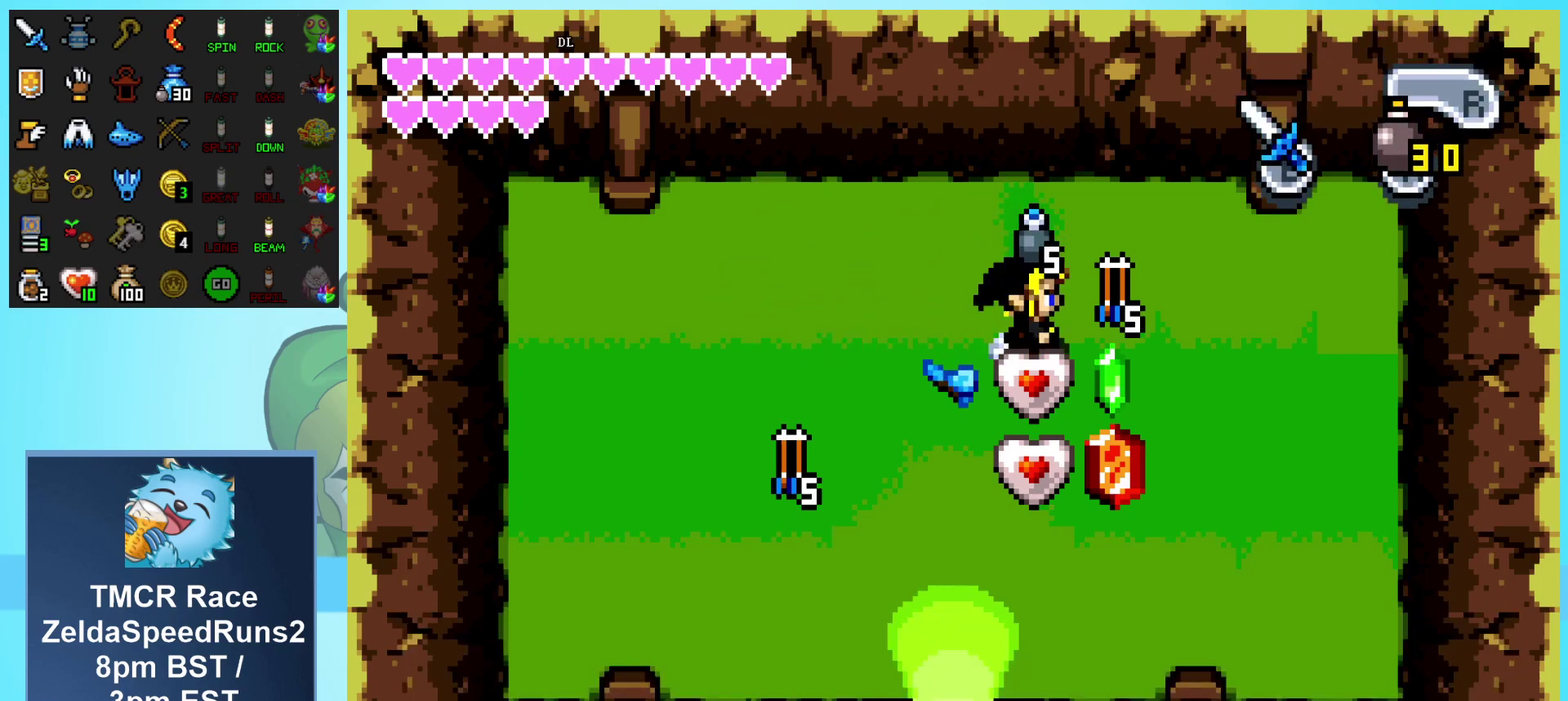
{"buttons": ["DPAD_DOWN", "DPAD_LEFT"], "events": []}
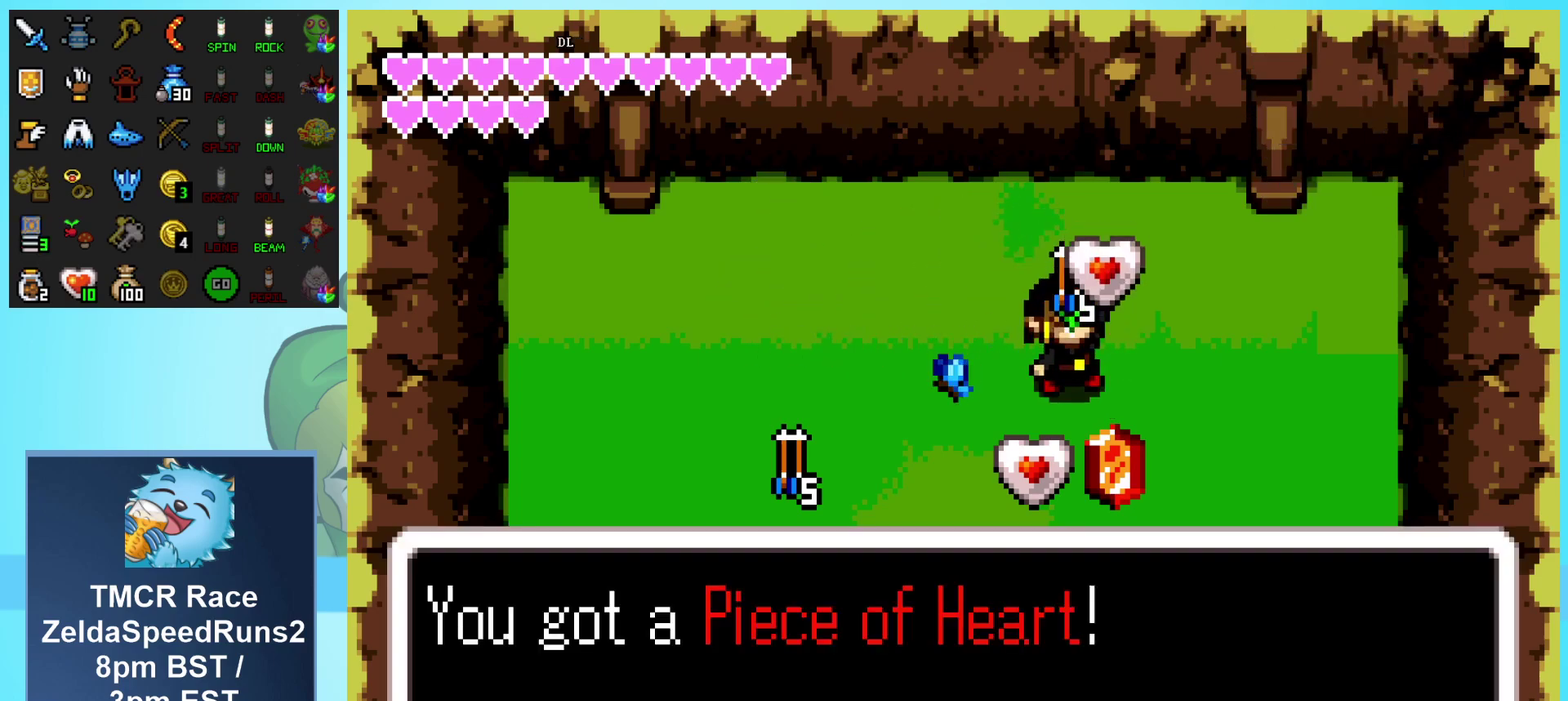
{"buttons": ["DPAD_LEFT"], "events": [[117, "DPAD_DOWN", "up"]]}
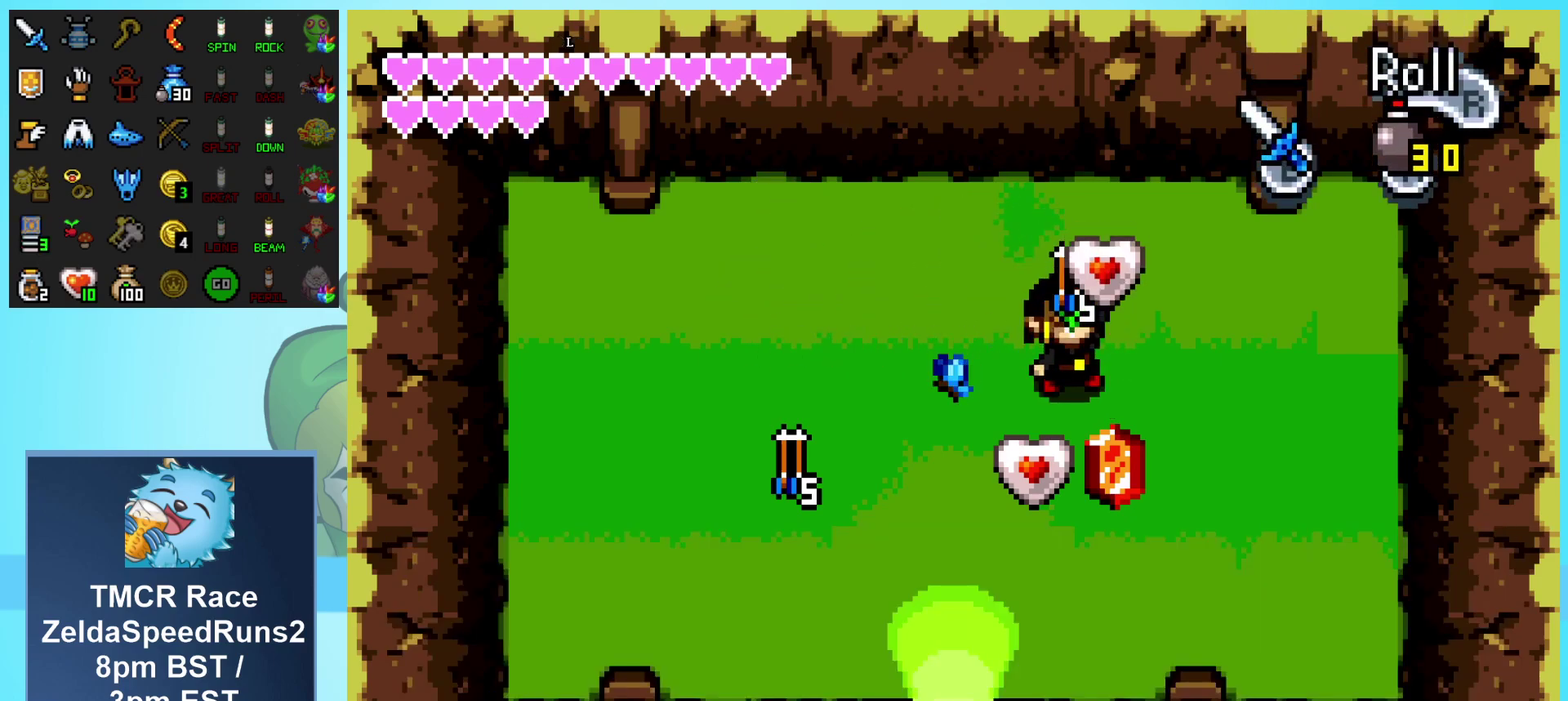
{"buttons": ["DPAD_DOWN", "DPAD_LEFT"], "events": [[150, "DPAD_DOWN", "down"], [317, "DPAD_DOWN", "up"], [400, "DPAD_DOWN", "down"]]}
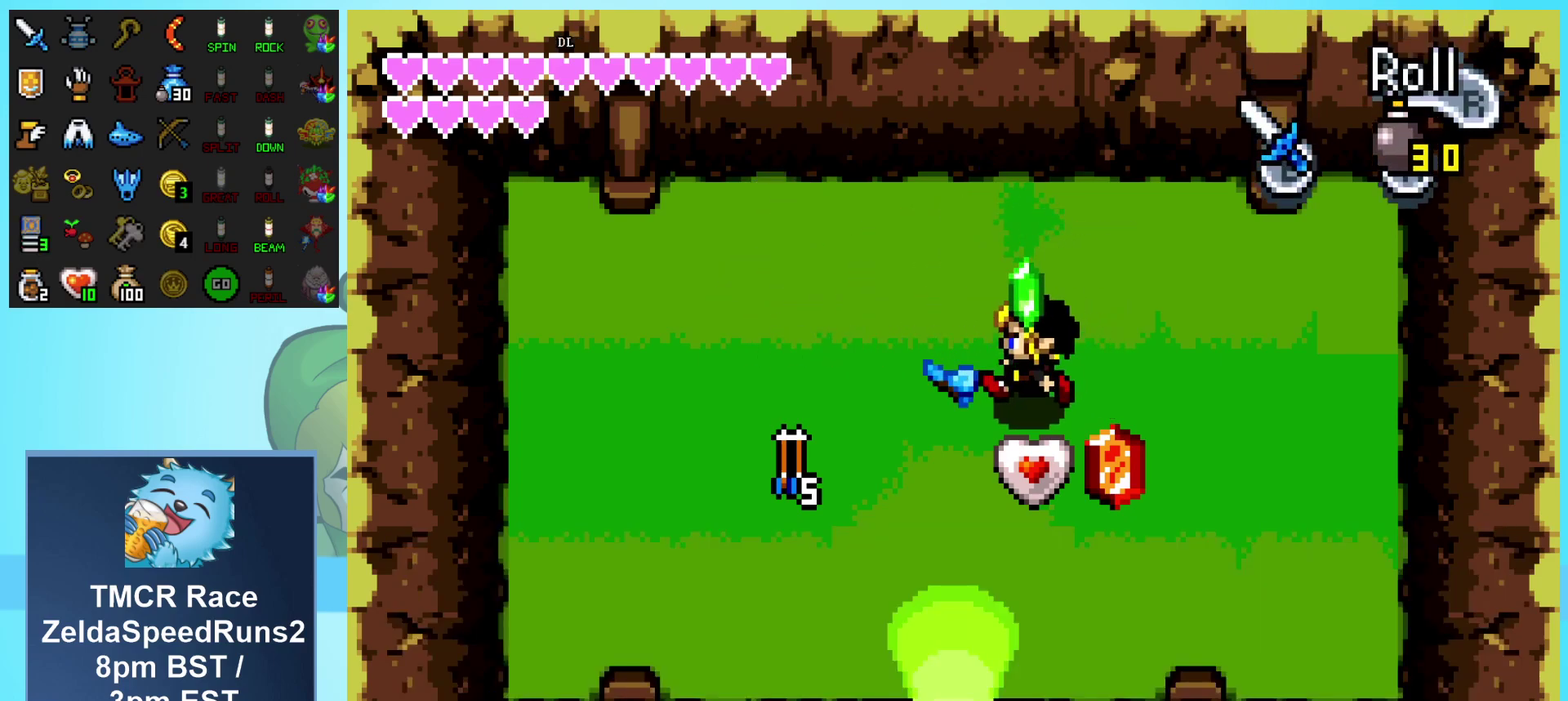
{"buttons": ["DPAD_DOWN"], "events": [[250, "DPAD_LEFT", "up"]]}
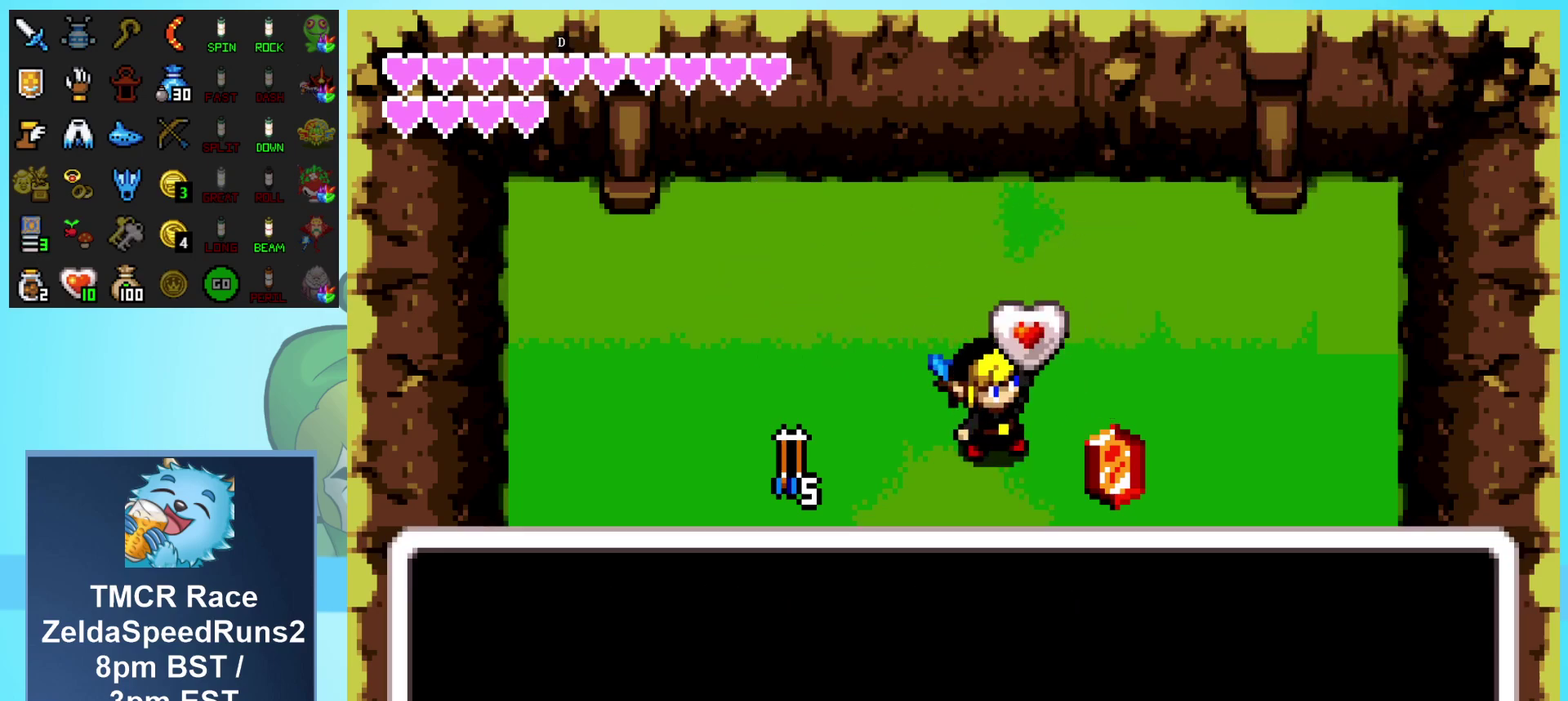
{"buttons": ["DPAD_UP"], "events": [[33, "DPAD_DOWN", "up"], [317, "DPAD_UP", "down"]]}
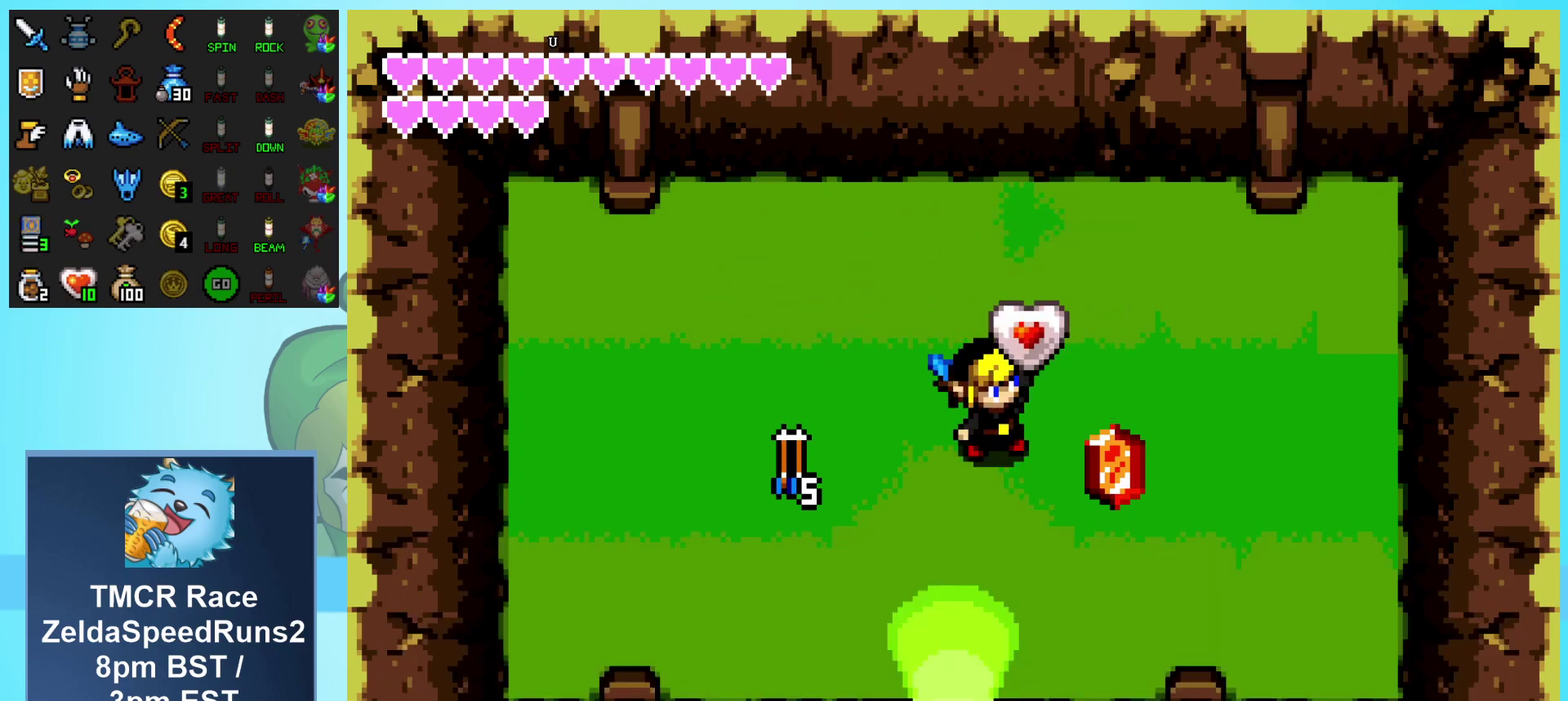
{"buttons": ["DPAD_UP"], "events": [[167, "DPAD_LEFT", "down"], [350, "DPAD_LEFT", "up"]]}
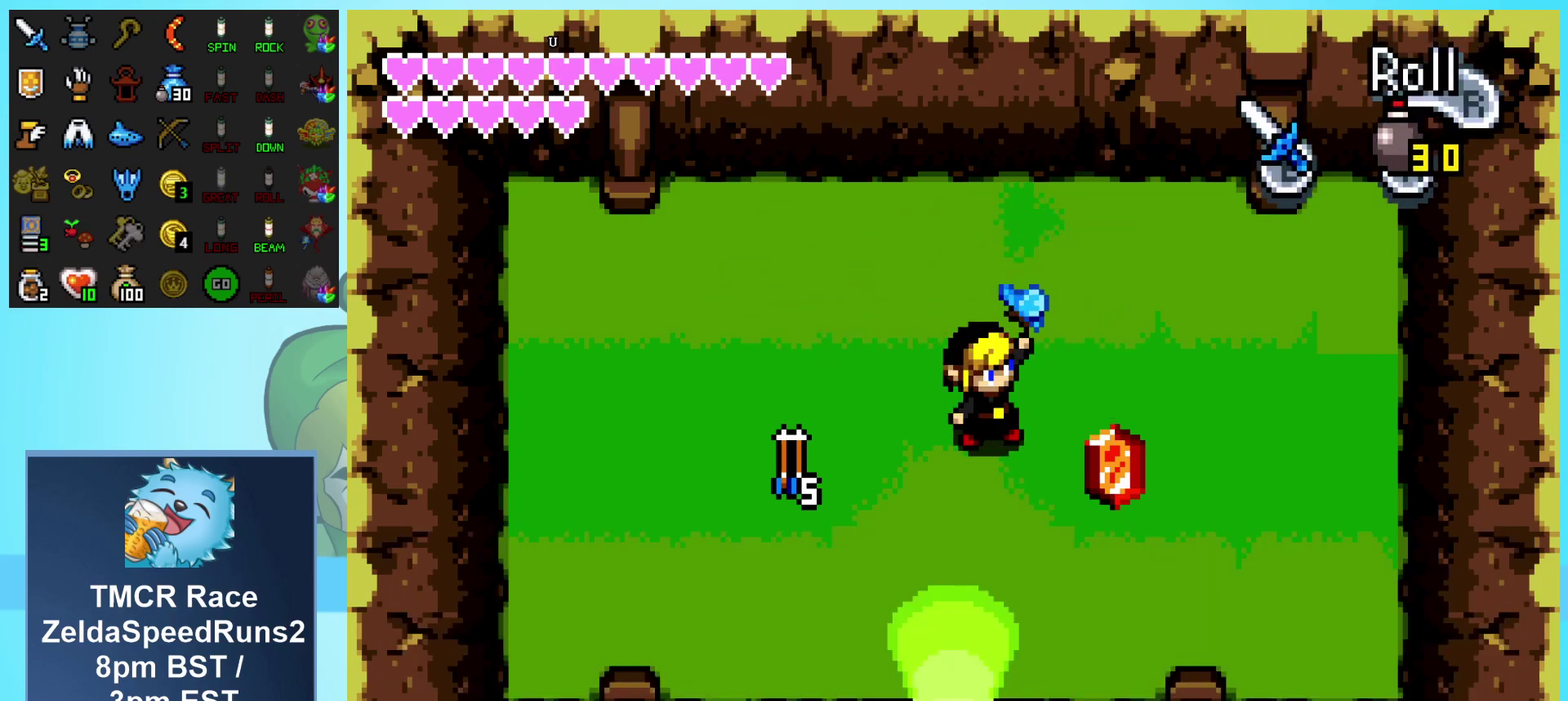
{"buttons": ["DPAD_DOWN"], "events": [[50, "DPAD_LEFT", "down"], [400, "DPAD_UP", "up"], [433, "DPAD_DOWN", "down"], [433, "DPAD_LEFT", "up"]]}
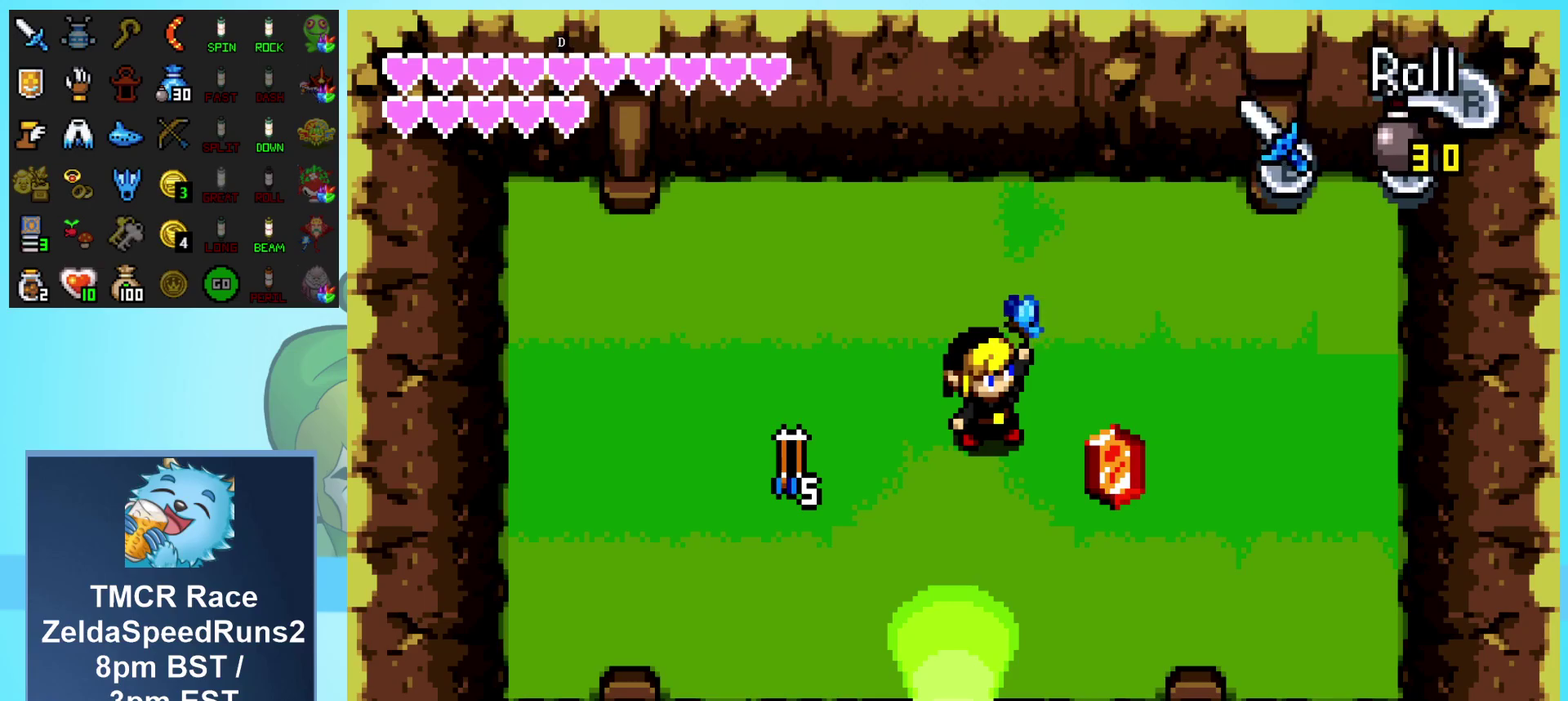
{"buttons": ["DPAD_DOWN"], "events": []}
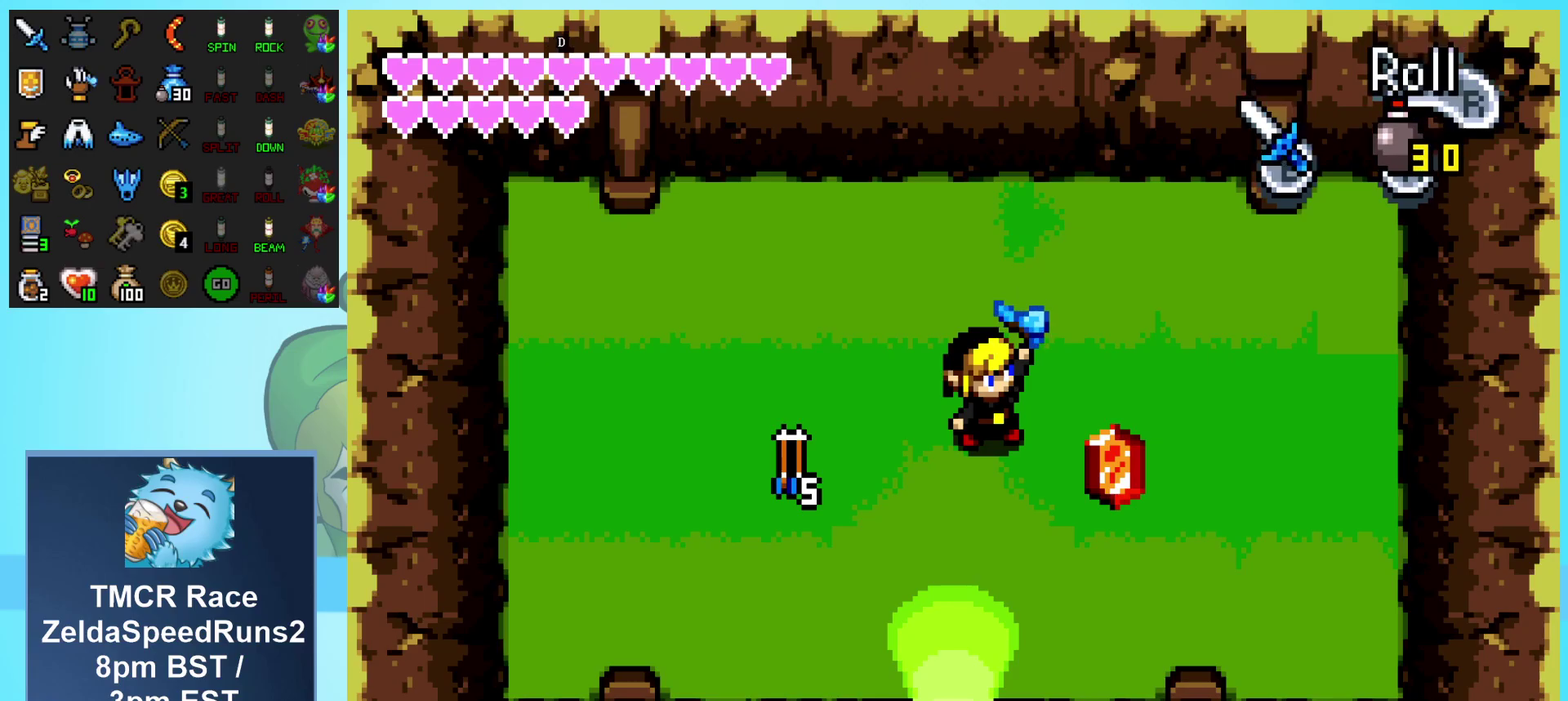
{"buttons": ["R1", "DPAD_DOWN"], "events": [[283, "DPAD_LEFT", "down"], [333, "DPAD_LEFT", "up"], [433, "R1", "down"]]}
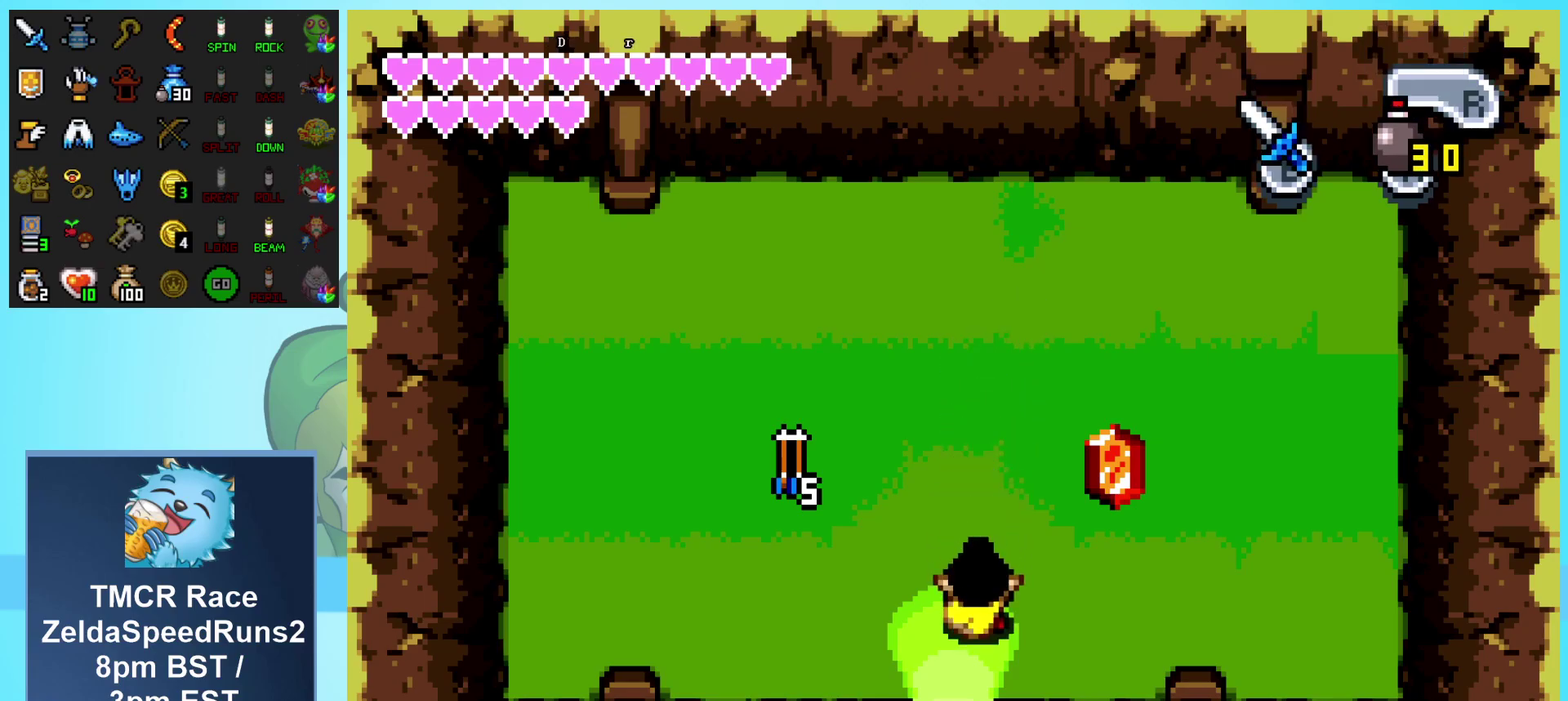
{"buttons": ["DPAD_DOWN"], "events": [[150, "R1", "up"]]}
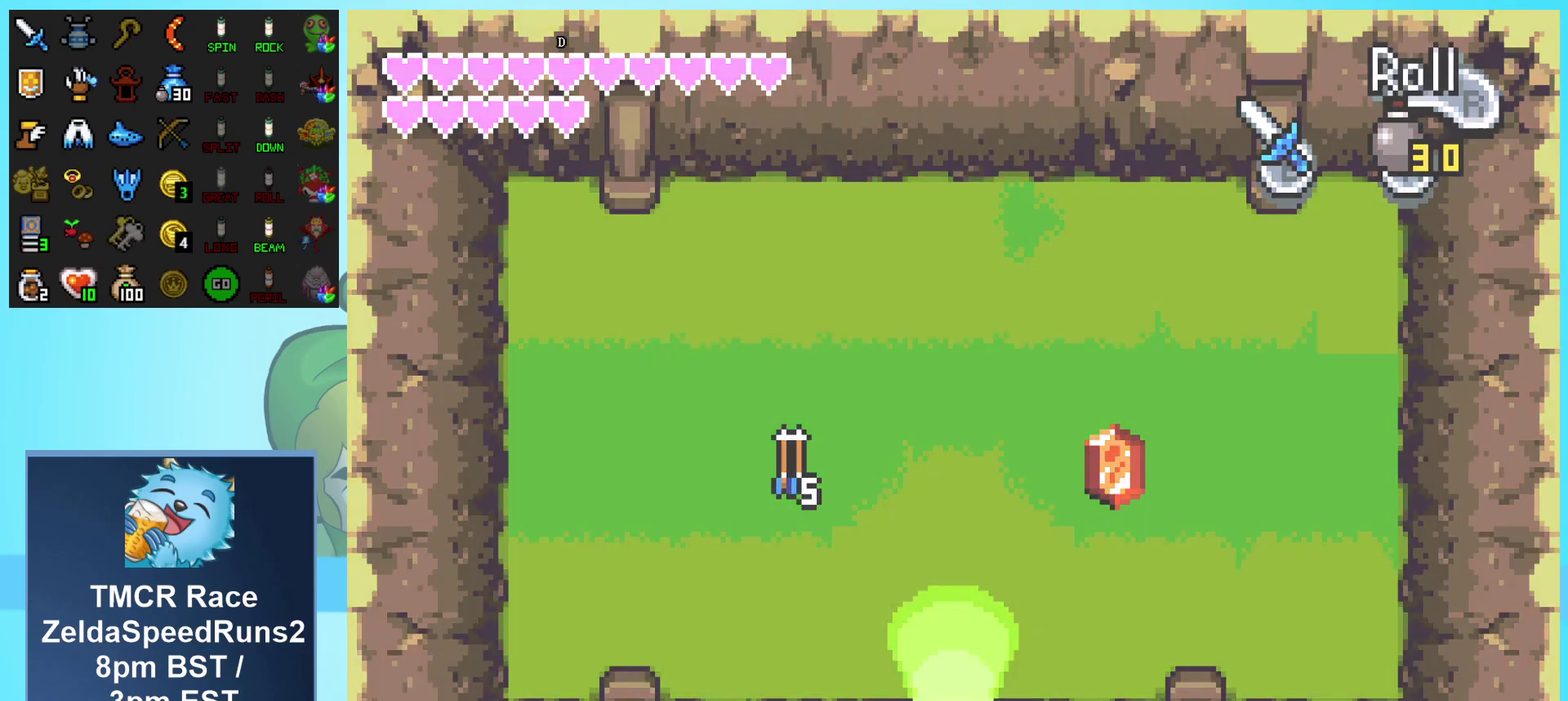
{"buttons": [], "events": [[267, "DPAD_DOWN", "up"]]}
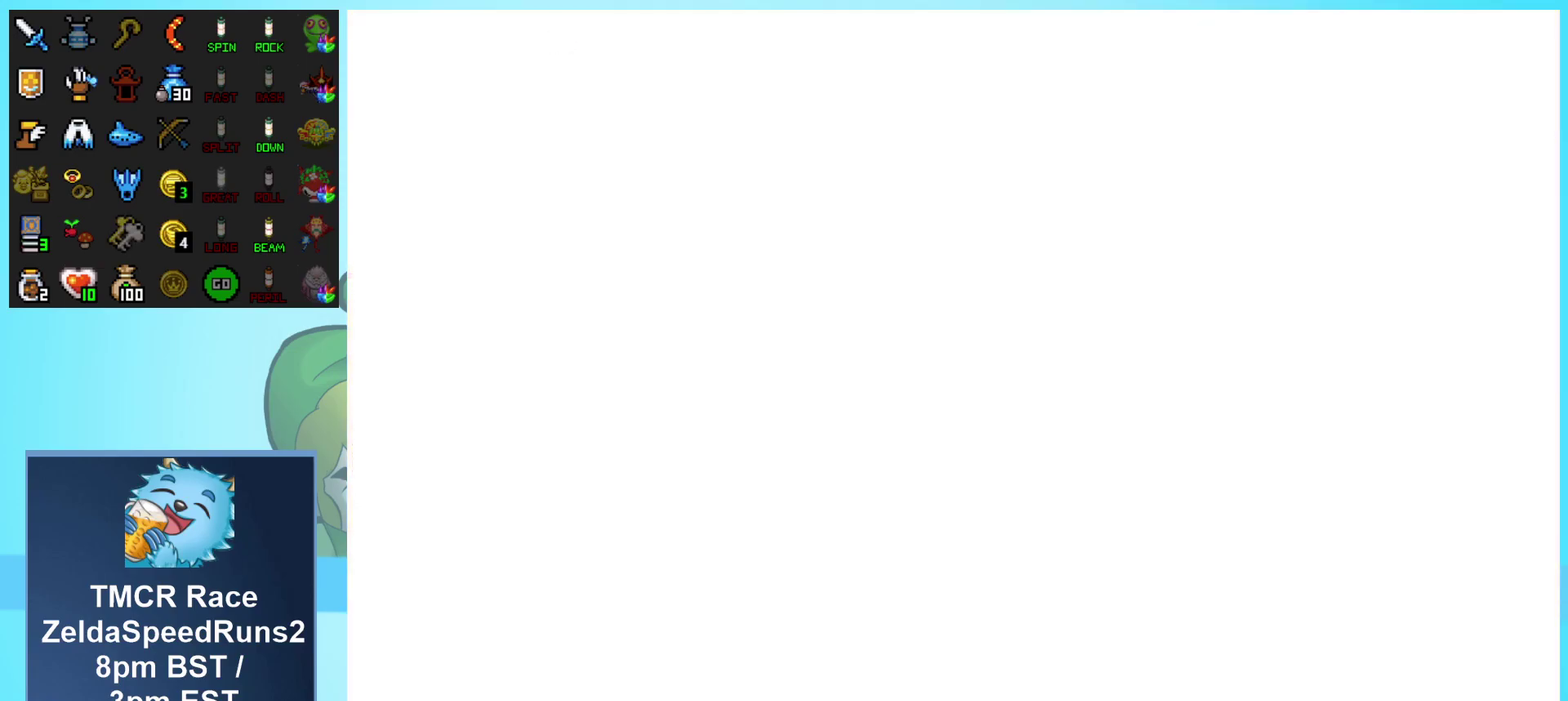
{"buttons": ["DPAD_DOWN"], "events": [[67, "DPAD_DOWN", "down"]]}
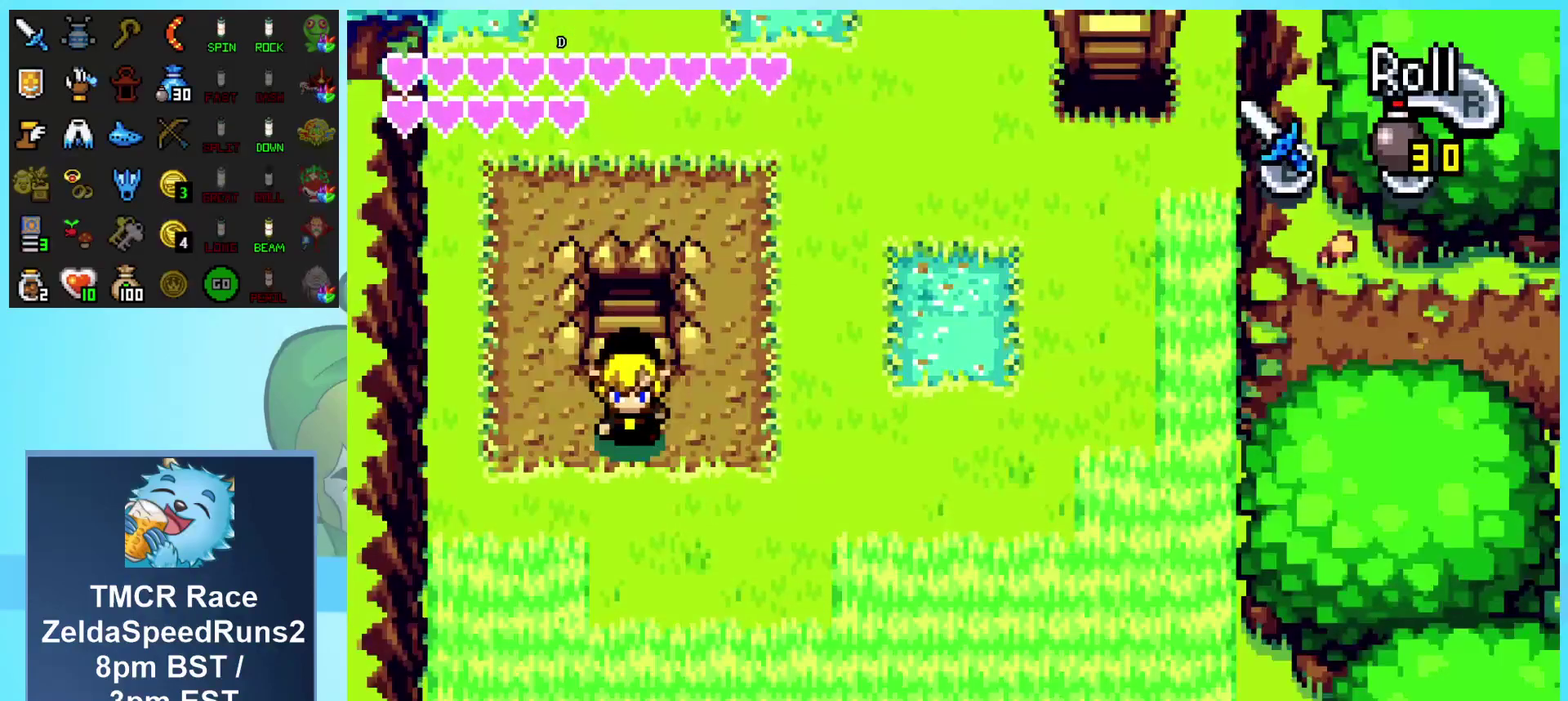
{"buttons": [], "events": [[200, "R1", "down"], [400, "R1", "up"], [433, "DPAD_DOWN", "up"]]}
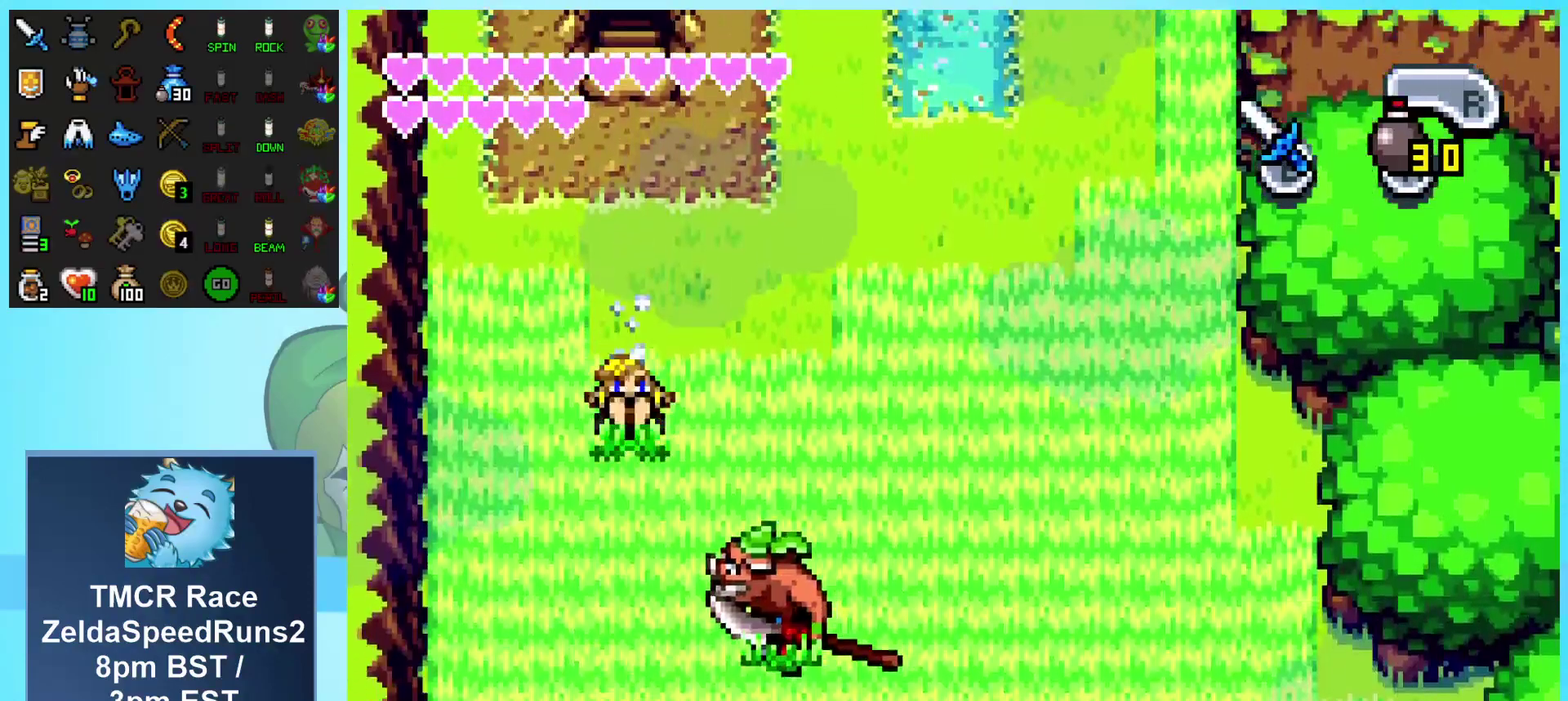
{"buttons": ["DPAD_RIGHT"], "events": [[133, "DPAD_RIGHT", "down"], [200, "R1", "down"], [483, "R1", "up"]]}
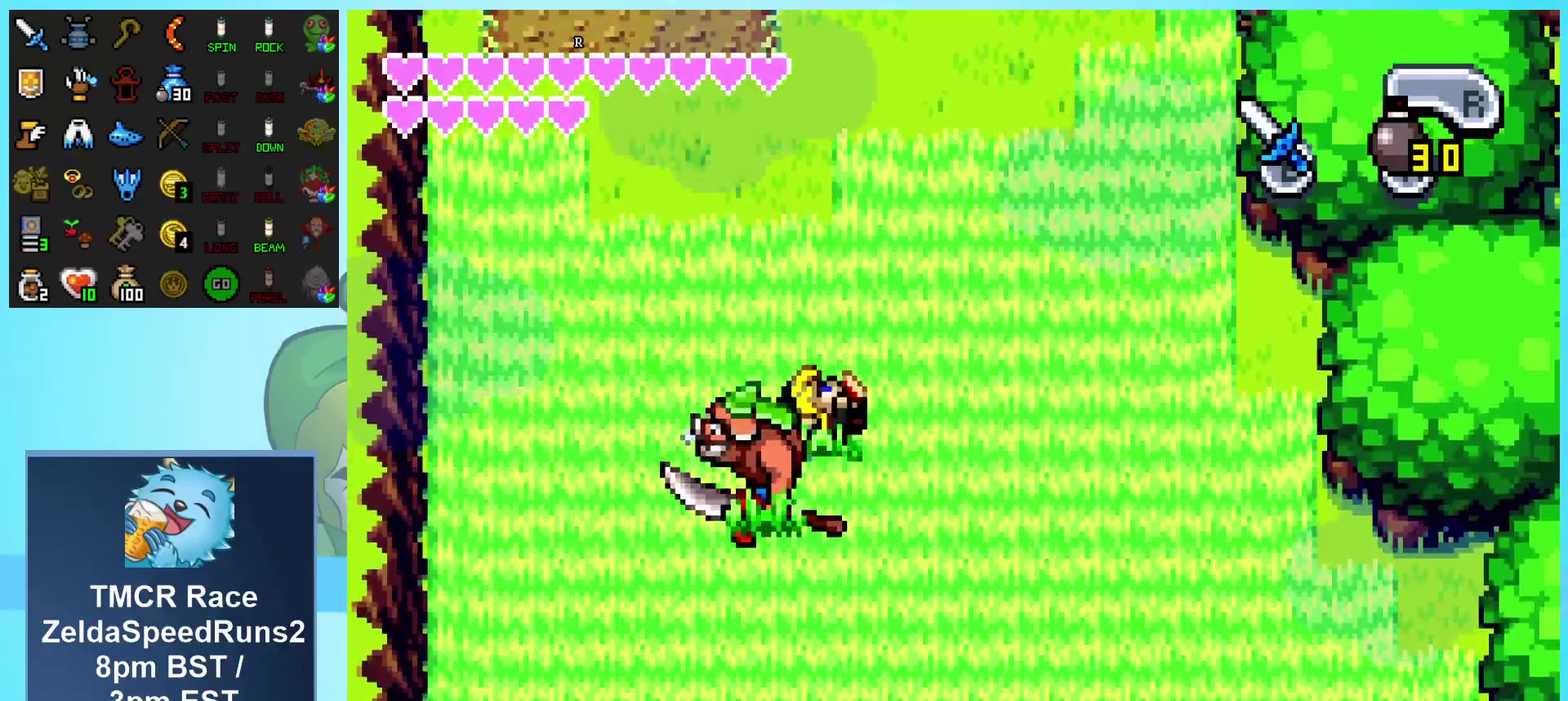
{"buttons": ["DPAD_RIGHT"], "events": [[200, "R1", "down"], [500, "R1", "up"]]}
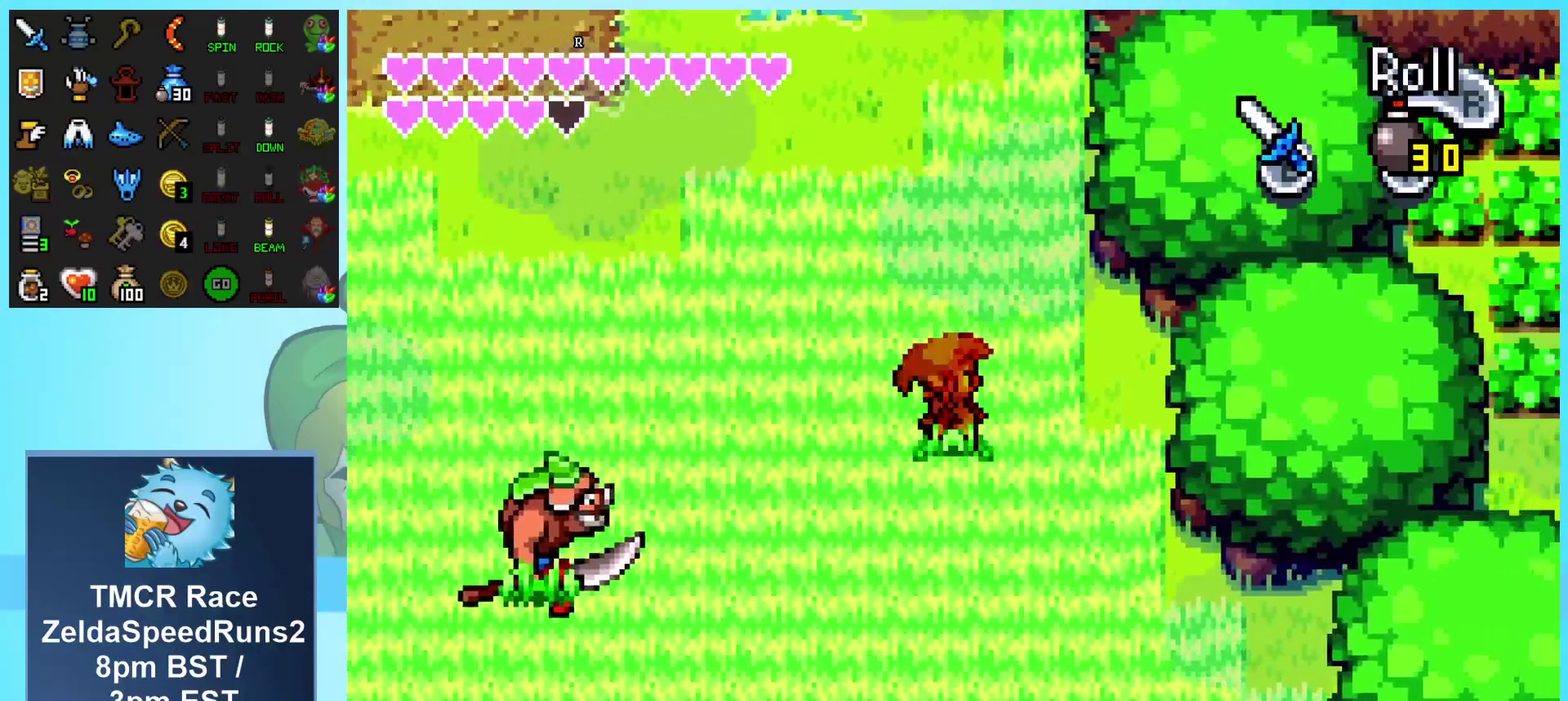
{"buttons": ["DPAD_DOWN", "DPAD_RIGHT"], "events": [[133, "DPAD_DOWN", "down"]]}
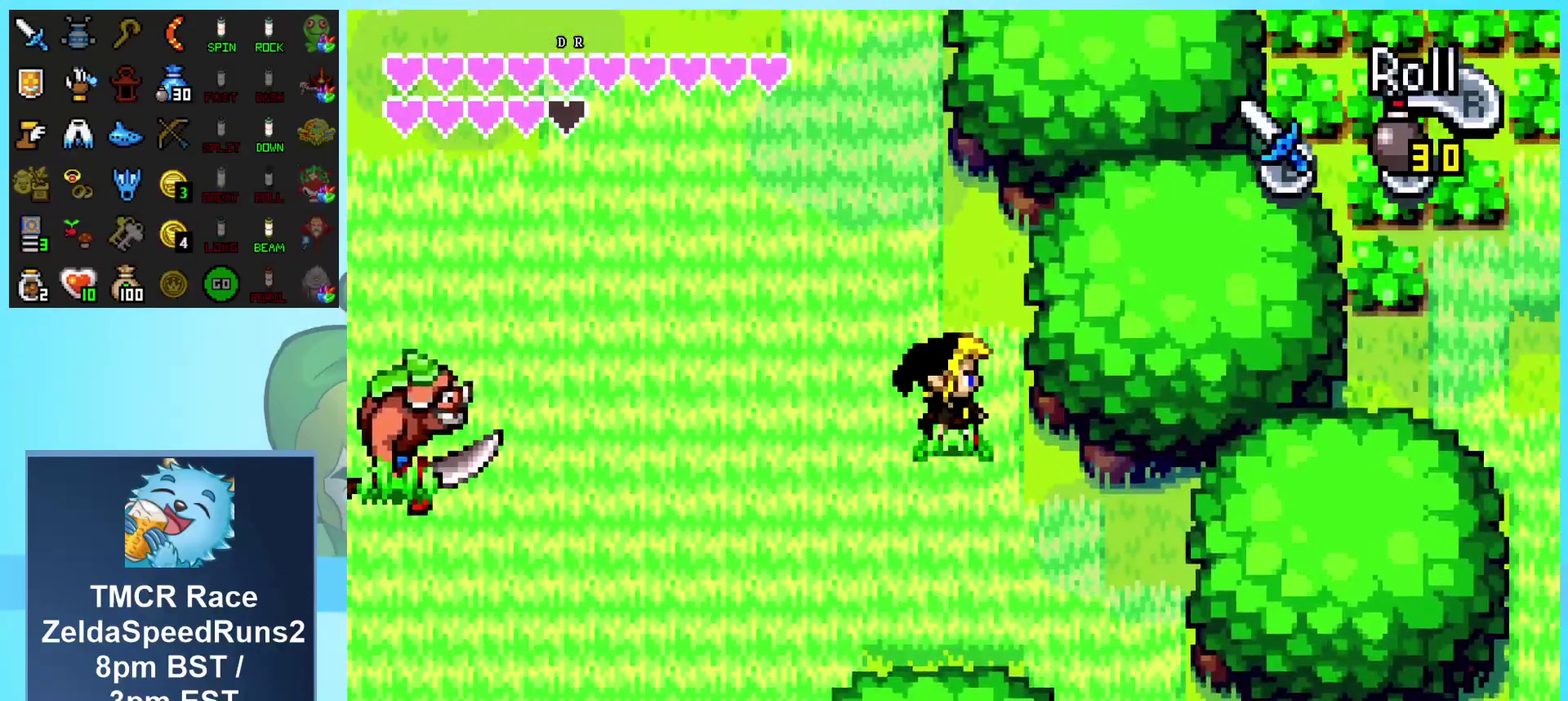
{"buttons": ["DPAD_DOWN", "DPAD_RIGHT"], "events": []}
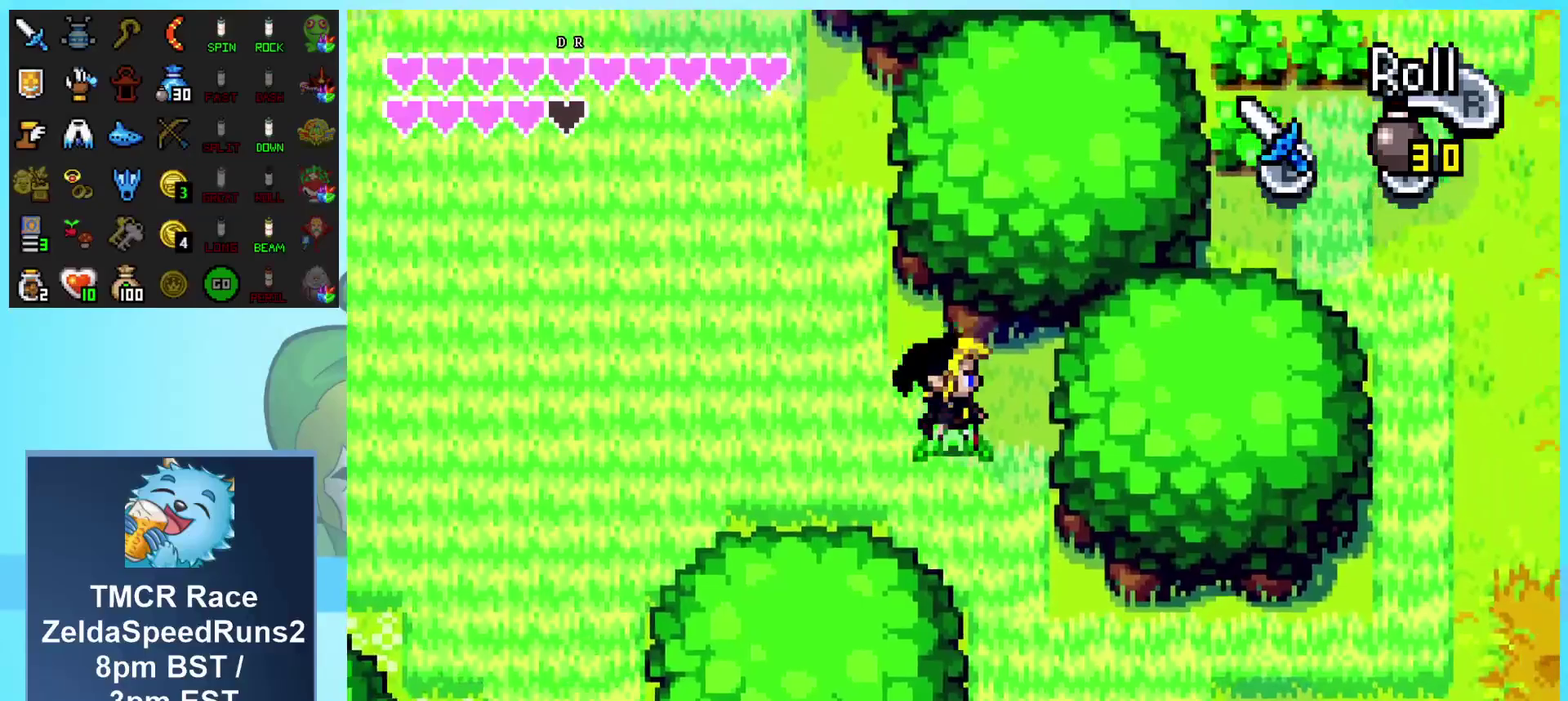
{"buttons": ["DPAD_RIGHT"], "events": [[67, "DPAD_RIGHT", "up"], [117, "R1", "down"], [317, "R1", "up"], [333, "DPAD_DOWN", "up"], [350, "DPAD_RIGHT", "down"]]}
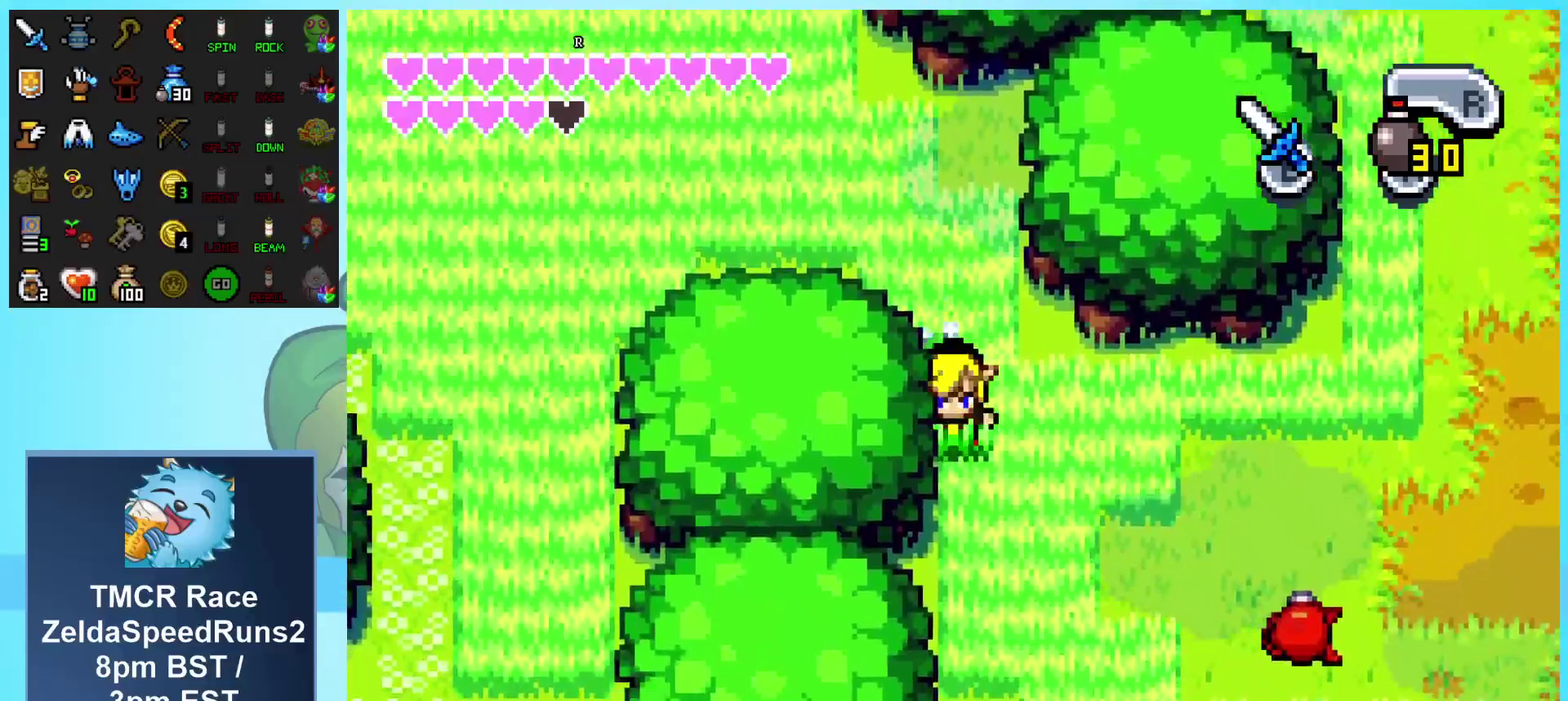
{"buttons": ["DPAD_RIGHT"], "events": [[83, "R1", "down"], [383, "R1", "up"]]}
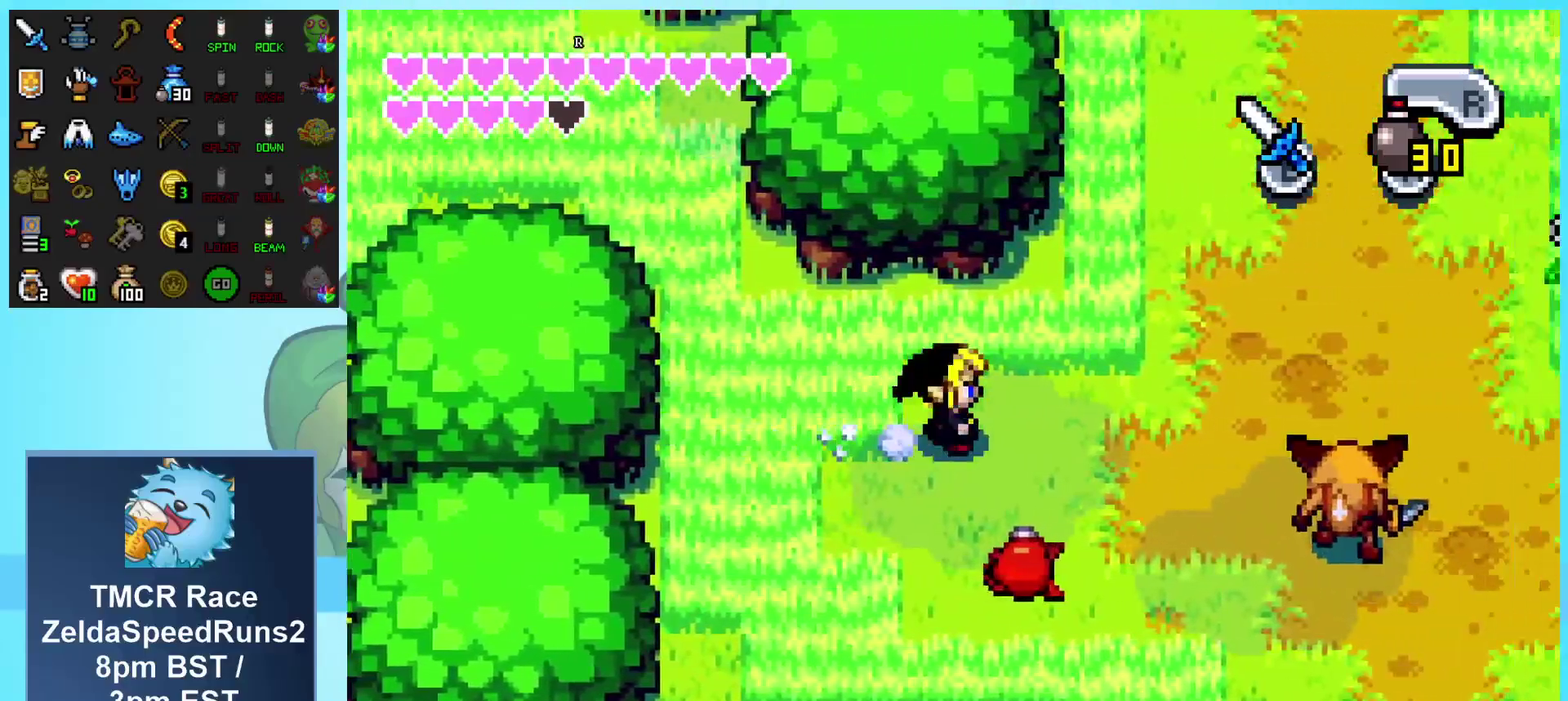
{"buttons": ["DPAD_UP"], "events": [[117, "R1", "down"], [350, "R1", "up"], [367, "DPAD_RIGHT", "up"], [433, "DPAD_UP", "down"]]}
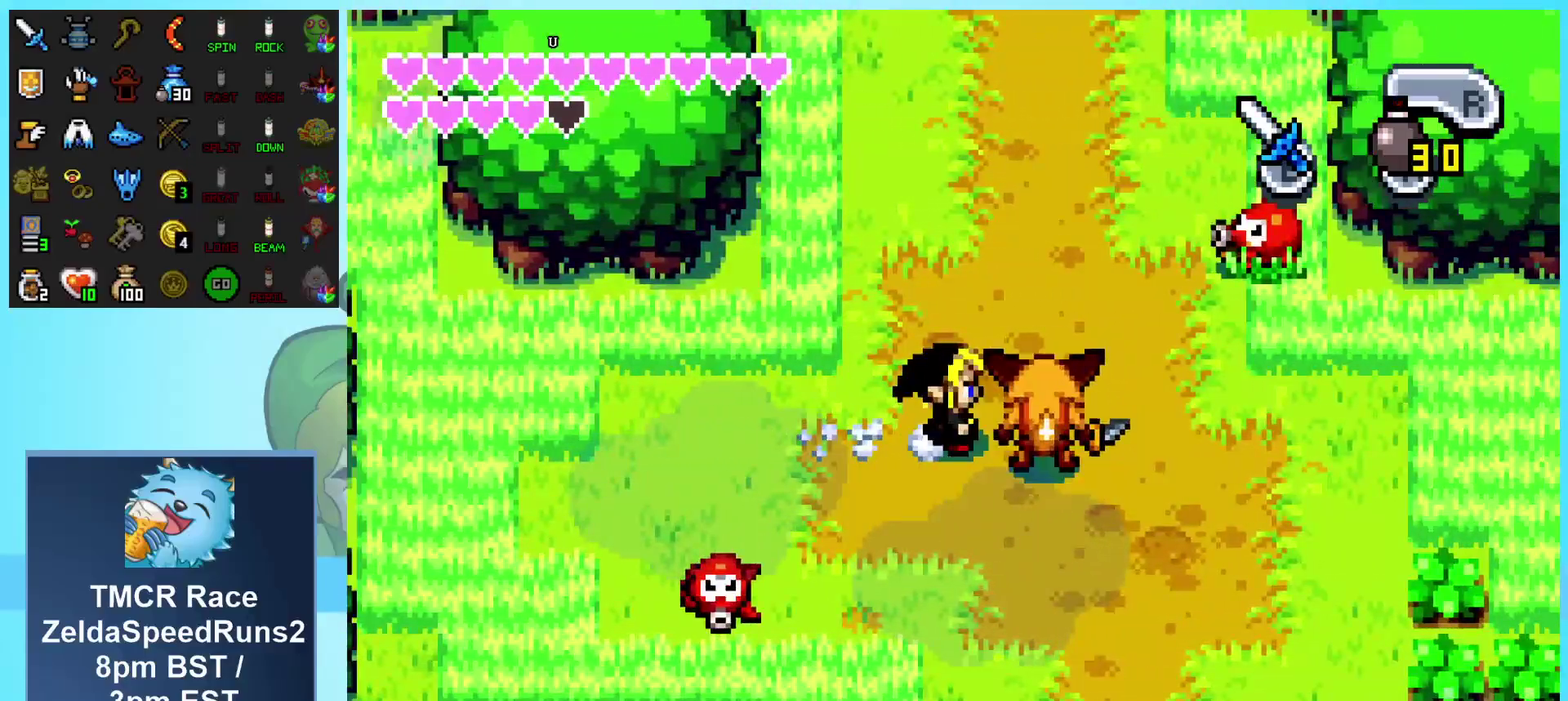
{"buttons": ["R1", "DPAD_UP"], "events": [[117, "R1", "down"], [350, "R1", "up"], [467, "R1", "down"]]}
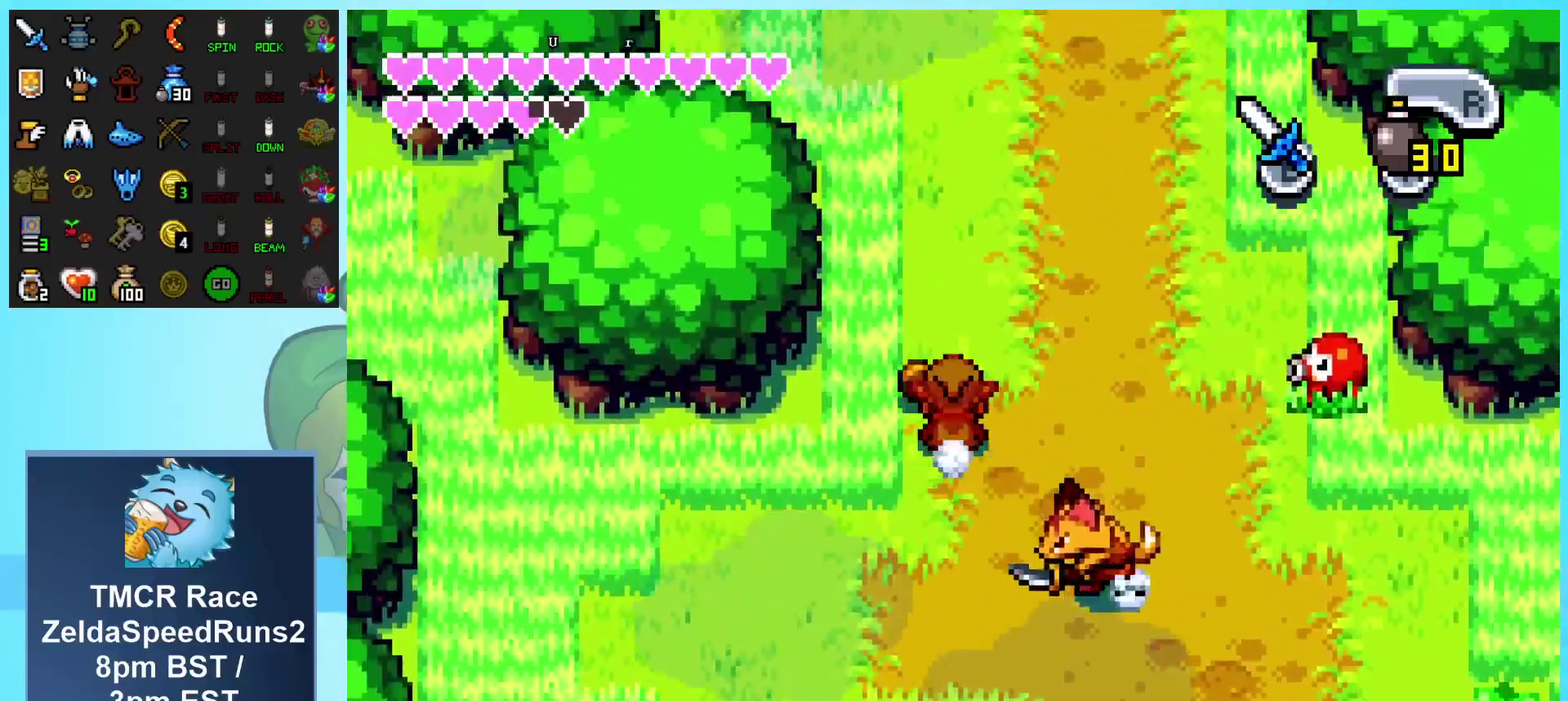
{"buttons": ["DPAD_UP", "DPAD_RIGHT"], "events": [[183, "R1", "up"], [267, "DPAD_RIGHT", "down"]]}
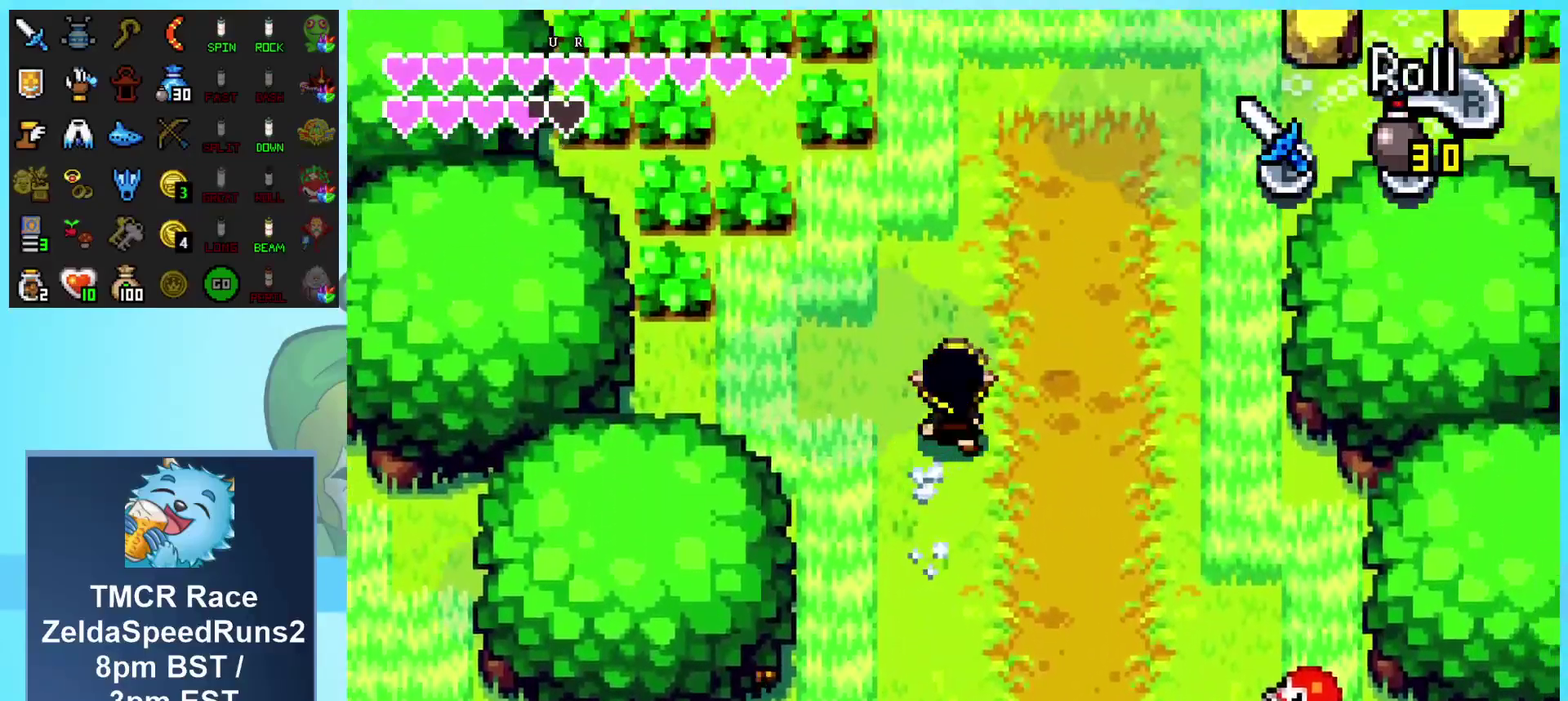
{"buttons": ["R1", "DPAD_UP", "DPAD_RIGHT"], "events": [[467, "R1", "down"]]}
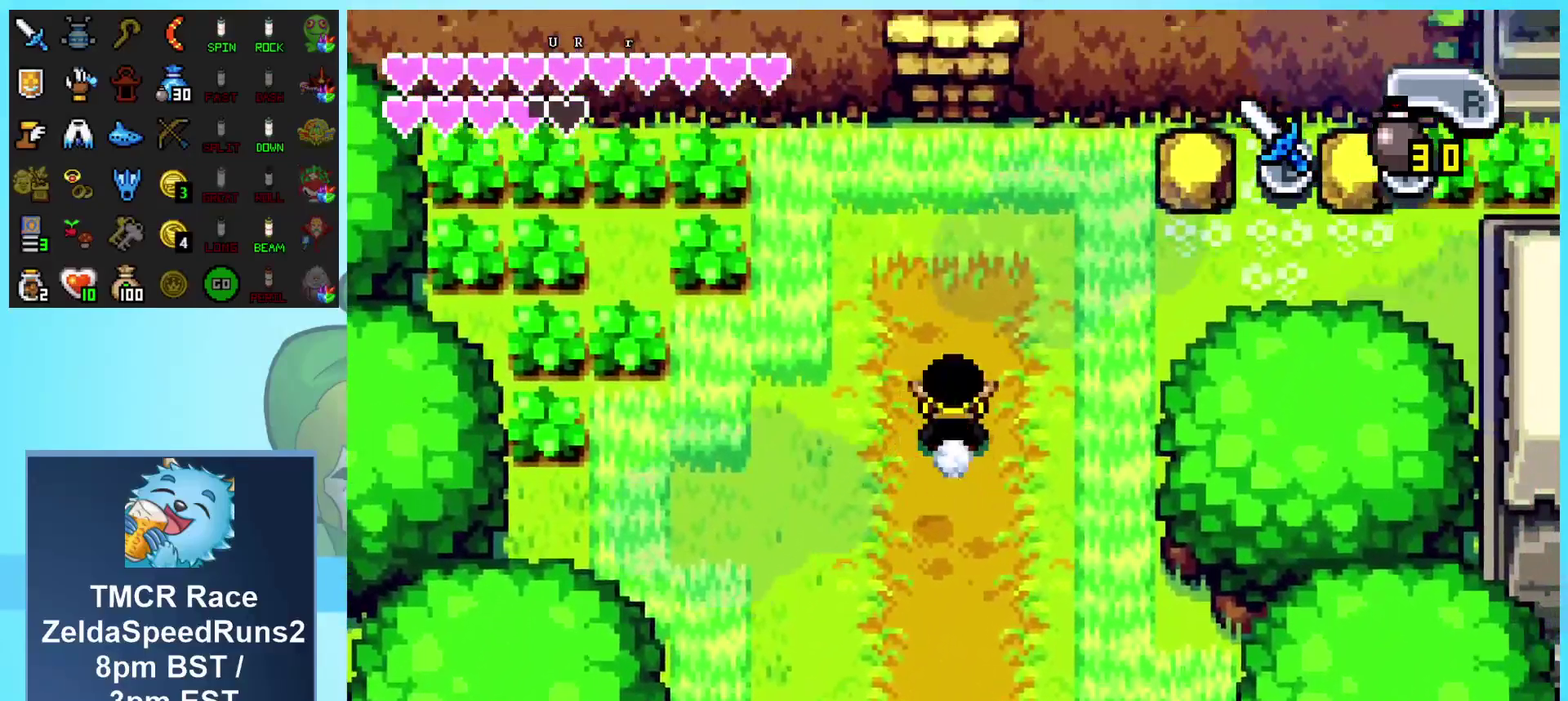
{"buttons": ["R1", "DPAD_UP"], "events": [[67, "DPAD_RIGHT", "up"], [250, "R1", "up"], [500, "R1", "down"]]}
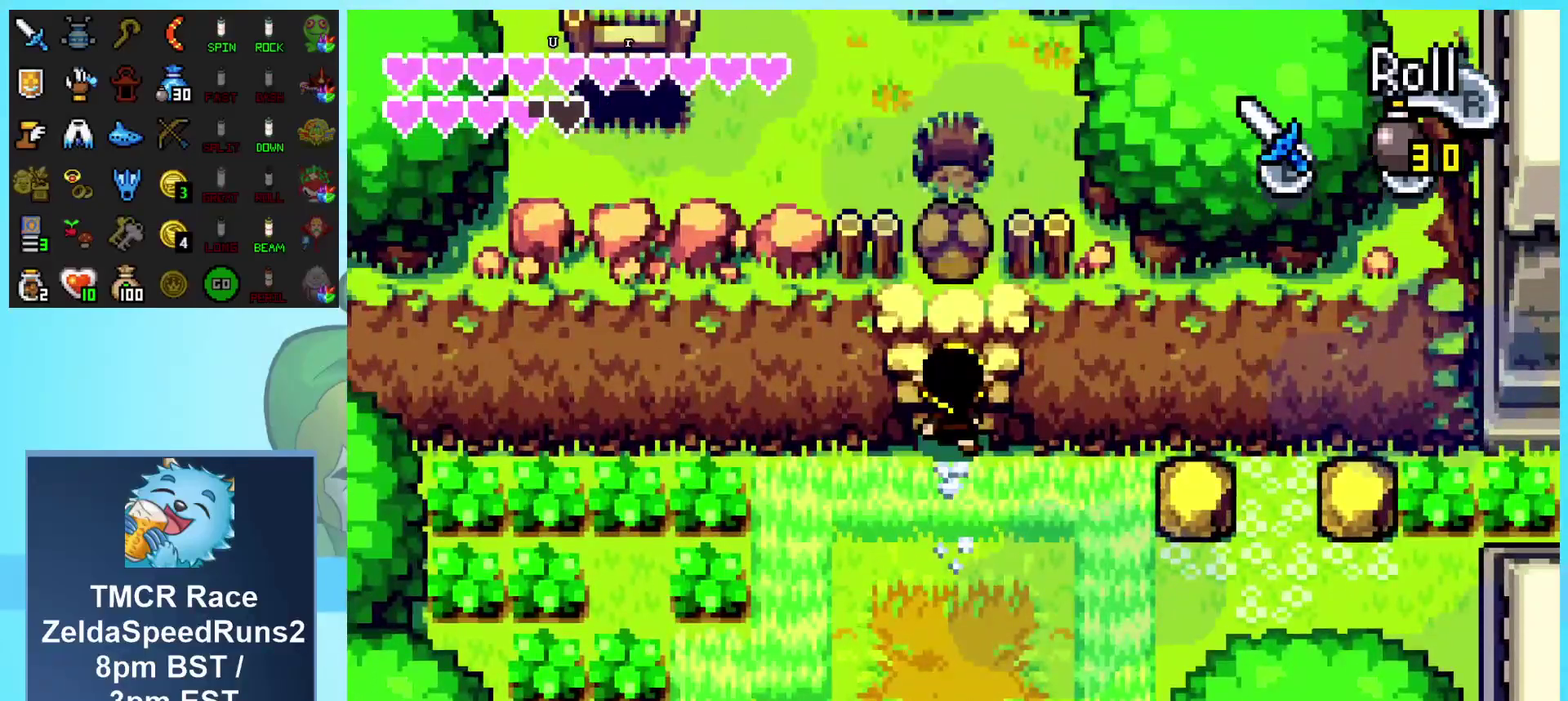
{"buttons": ["DPAD_UP"], "events": [[167, "R1", "up"]]}